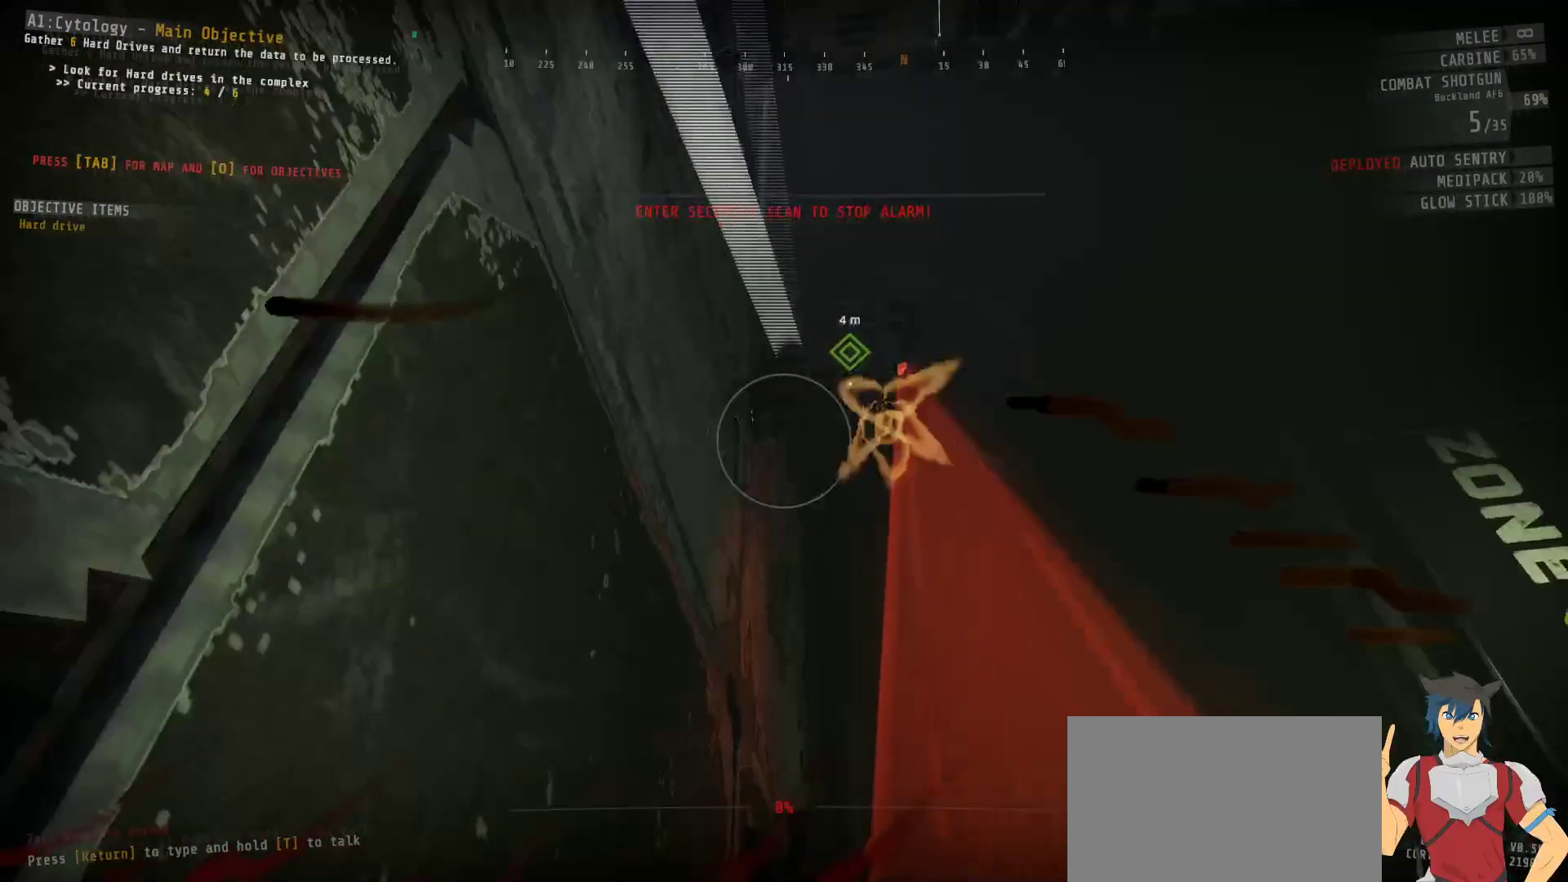
Gameplay with keyboard and mouse; each line is a JSON object with the keys and mouse buttons held at the frame after it. "events" lists presses ("down") and releases ("up") of "a", "c", "ctrl", "d", "e", "f", "q", "r", "s", "shift", "space", "tab", "w", "x", "z", "mouse_left", "mouse_wheel", "mouse_right", "mouse_mb4" and "mouse_mb5" between this image and that frame as [ms after this image, input, new state], when the widget could be followed in between. "mouse_left", "mouse_wheel", "mouse_right", "mouse_mb4", "mouse_mb5" = the "left", "wheel", "right", "mb4", "mb5" buttons of the "mouse" list. No other keys are recorded. "wheel" means that the mouse wheel is clicked or scrolled. Mouse movement is not recorded.
{"keys": [], "mouse": [], "events": []}
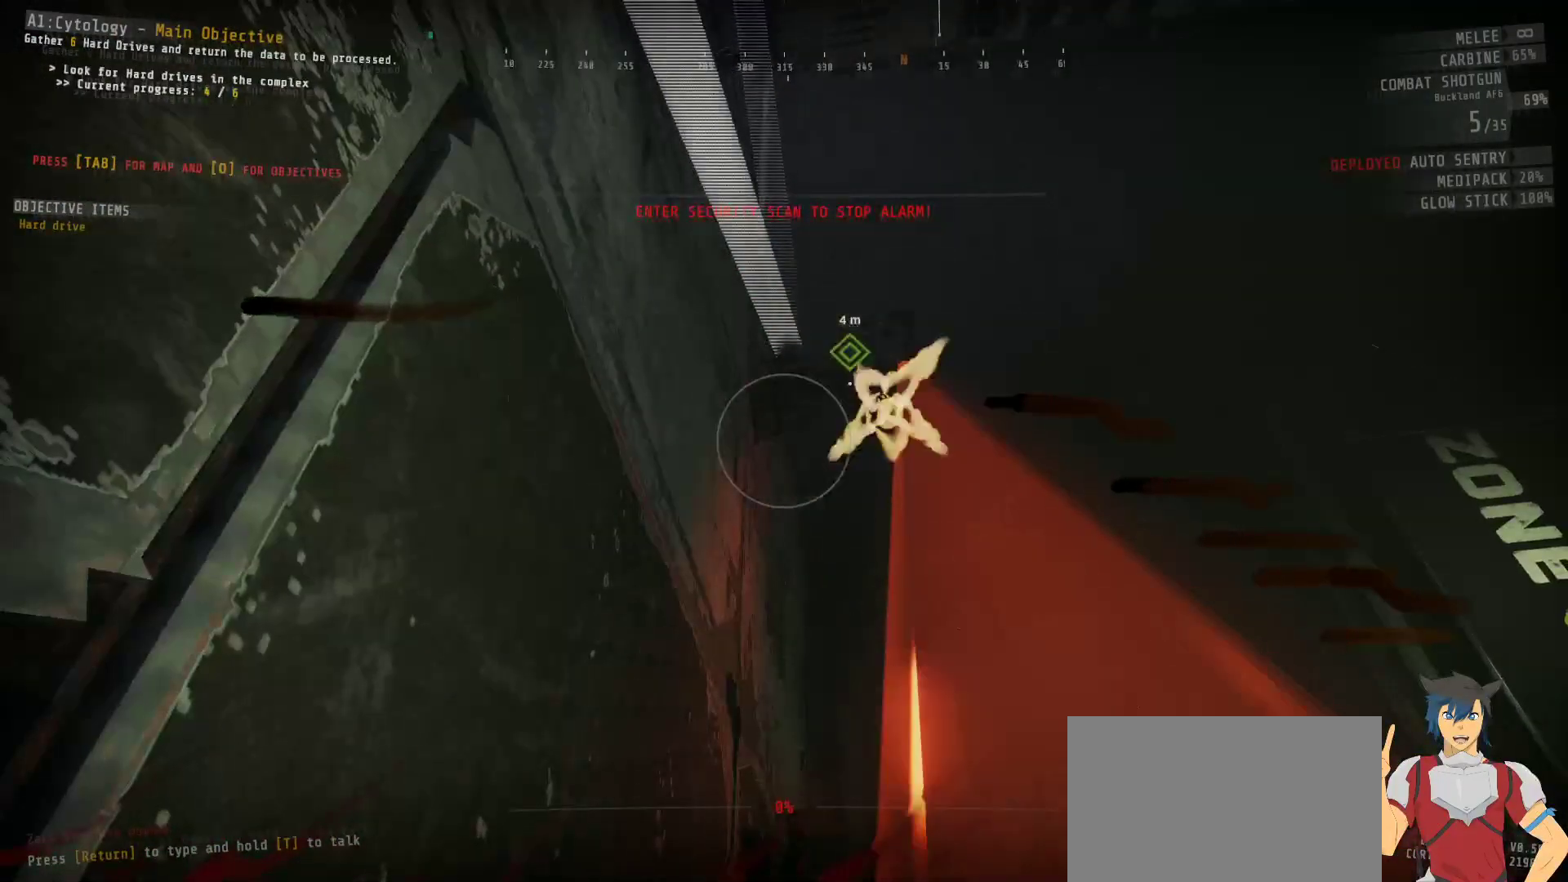
{"keys": [], "mouse": [], "events": []}
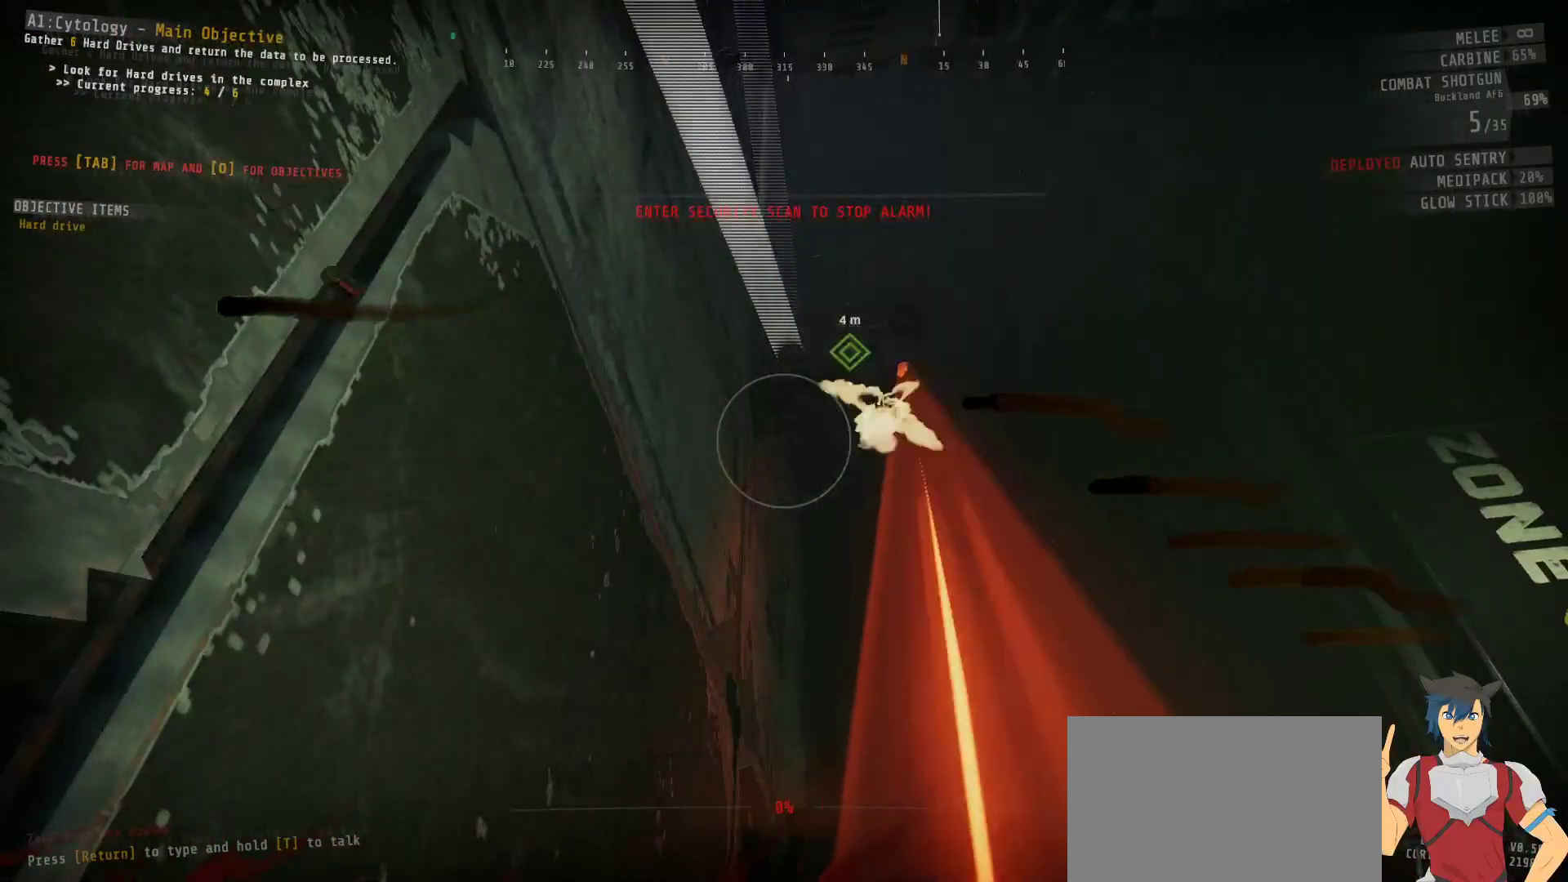
{"keys": [], "mouse": [], "events": []}
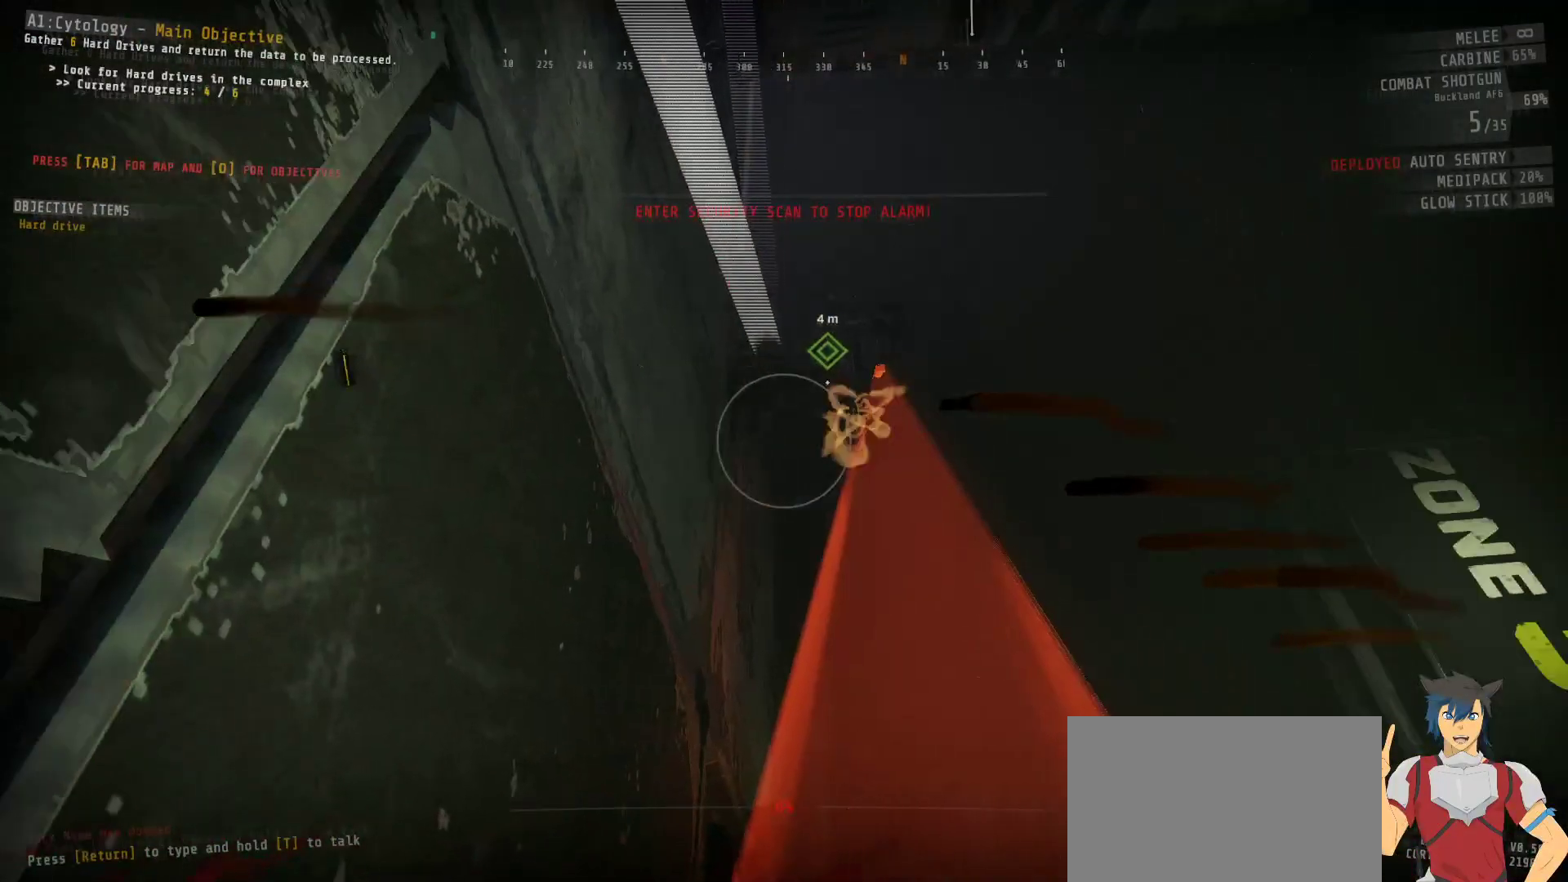
{"keys": ["tab"], "mouse": [], "events": [[233, "tab", "down"]]}
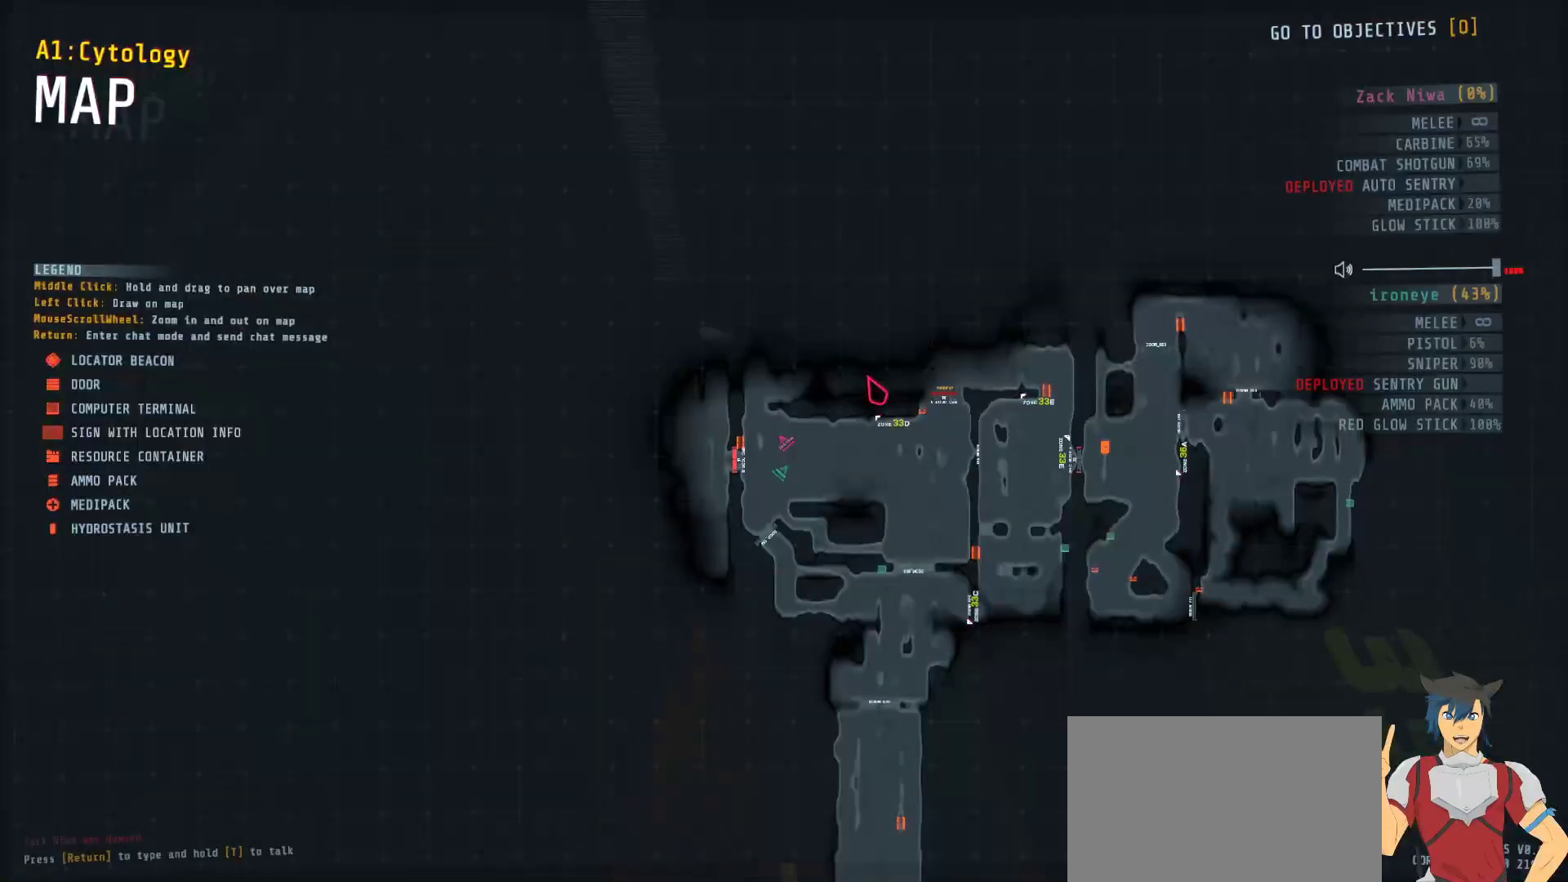
{"keys": ["tab"], "mouse": [], "events": []}
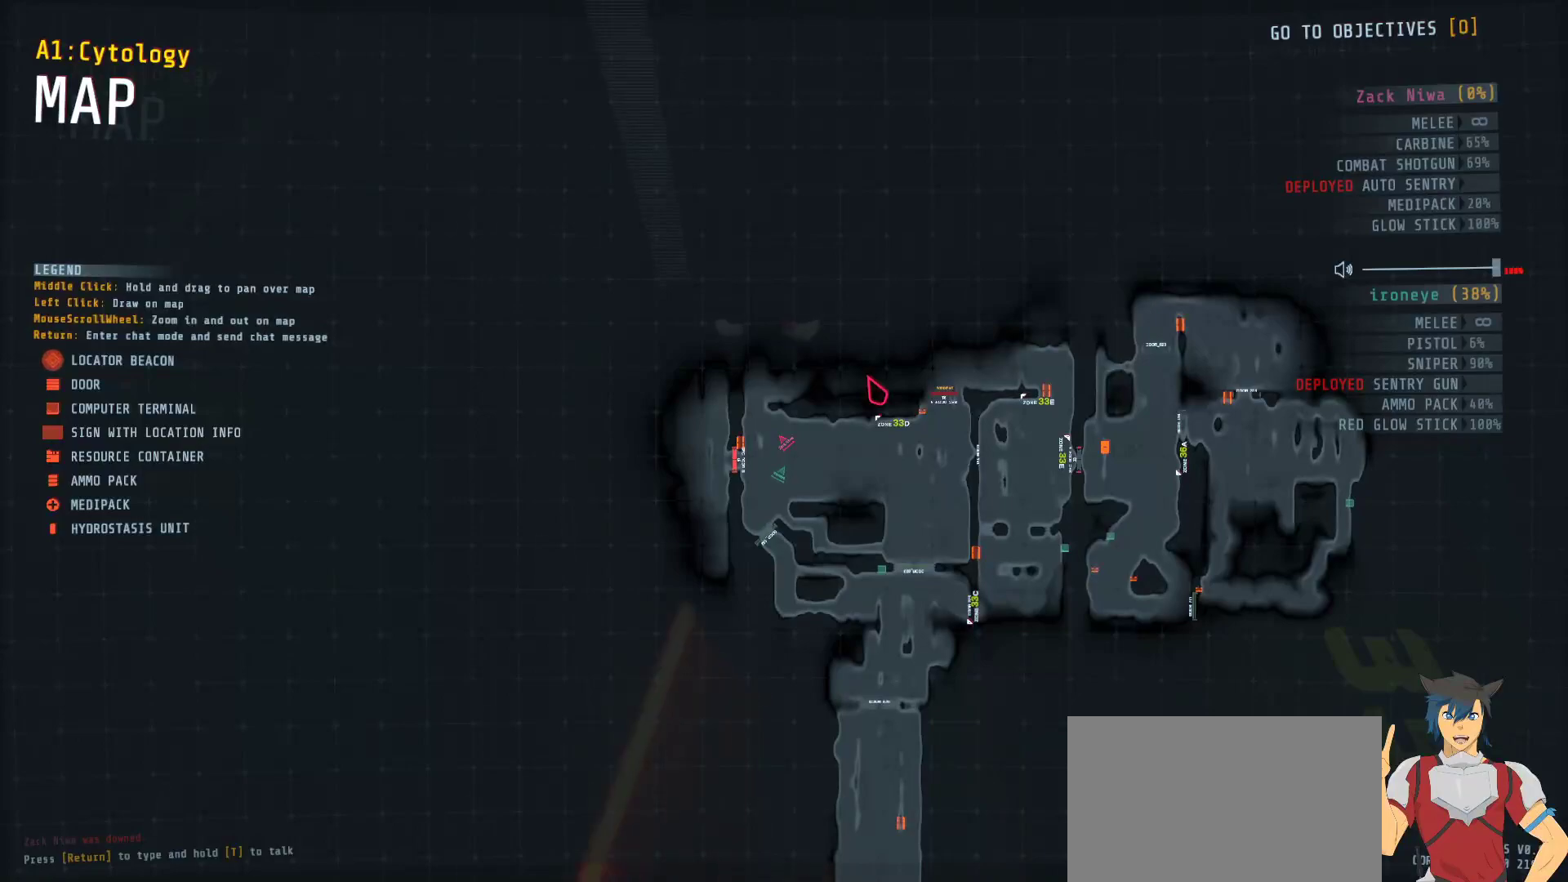
{"keys": ["tab"], "mouse": [], "events": []}
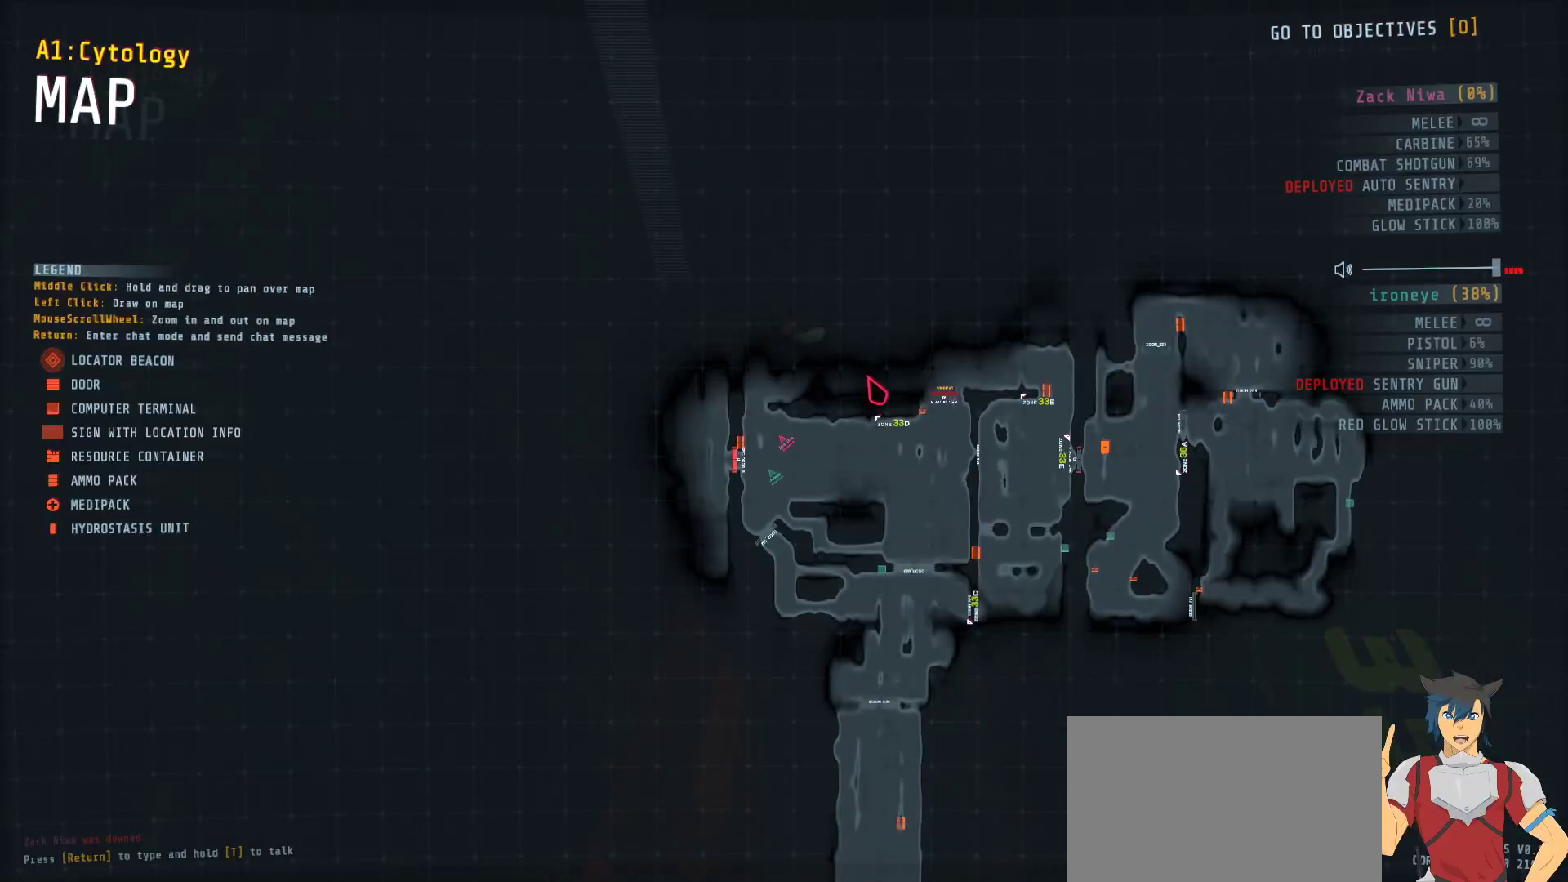
{"keys": ["tab"], "mouse": [], "events": []}
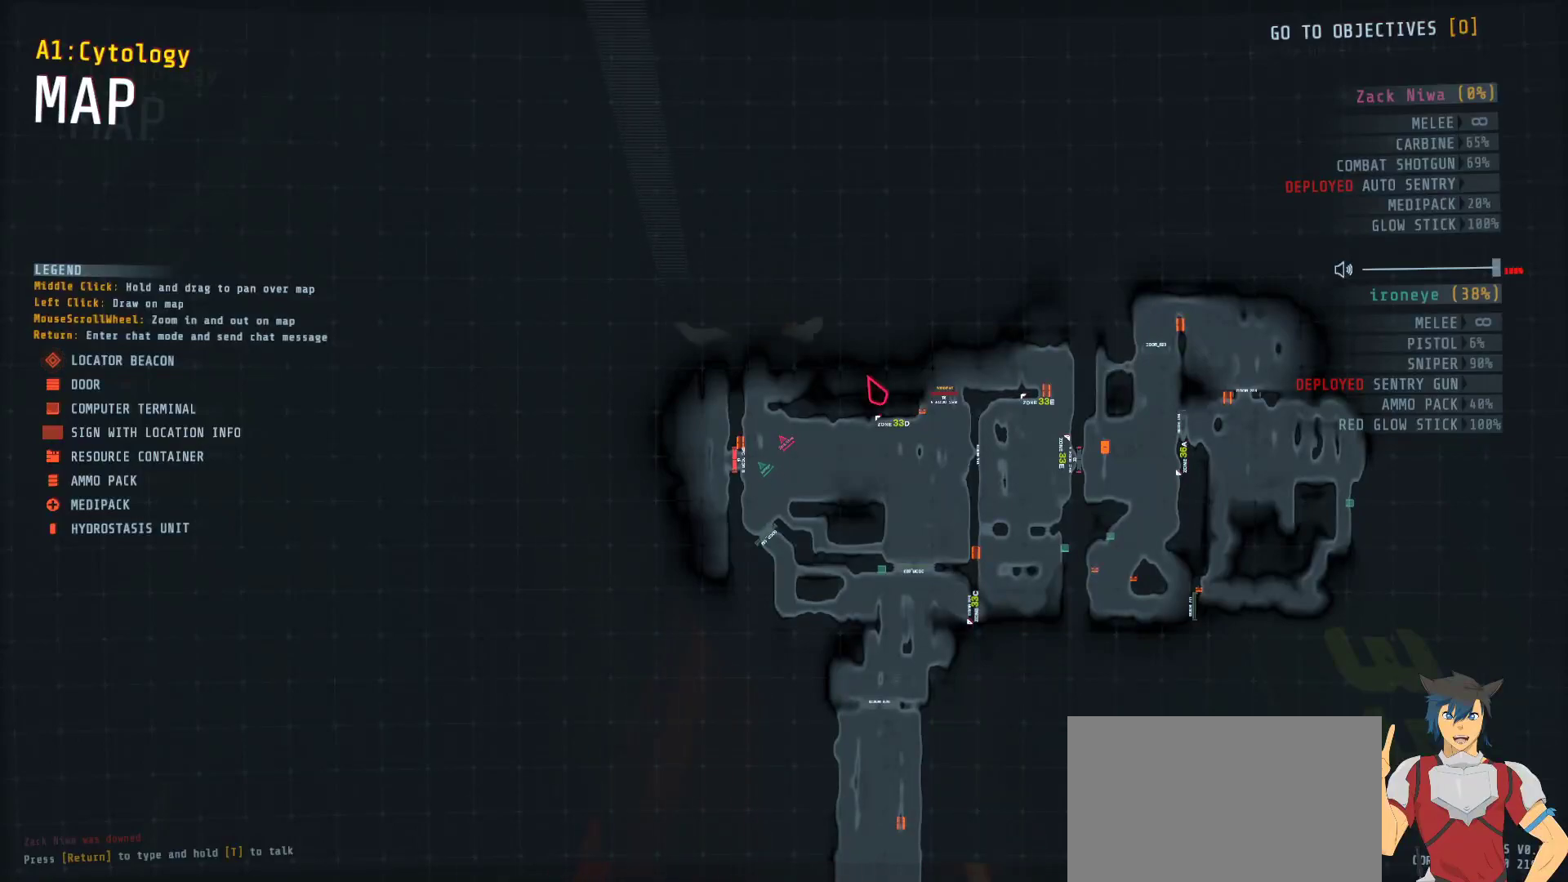
{"keys": ["tab"], "mouse": [], "events": []}
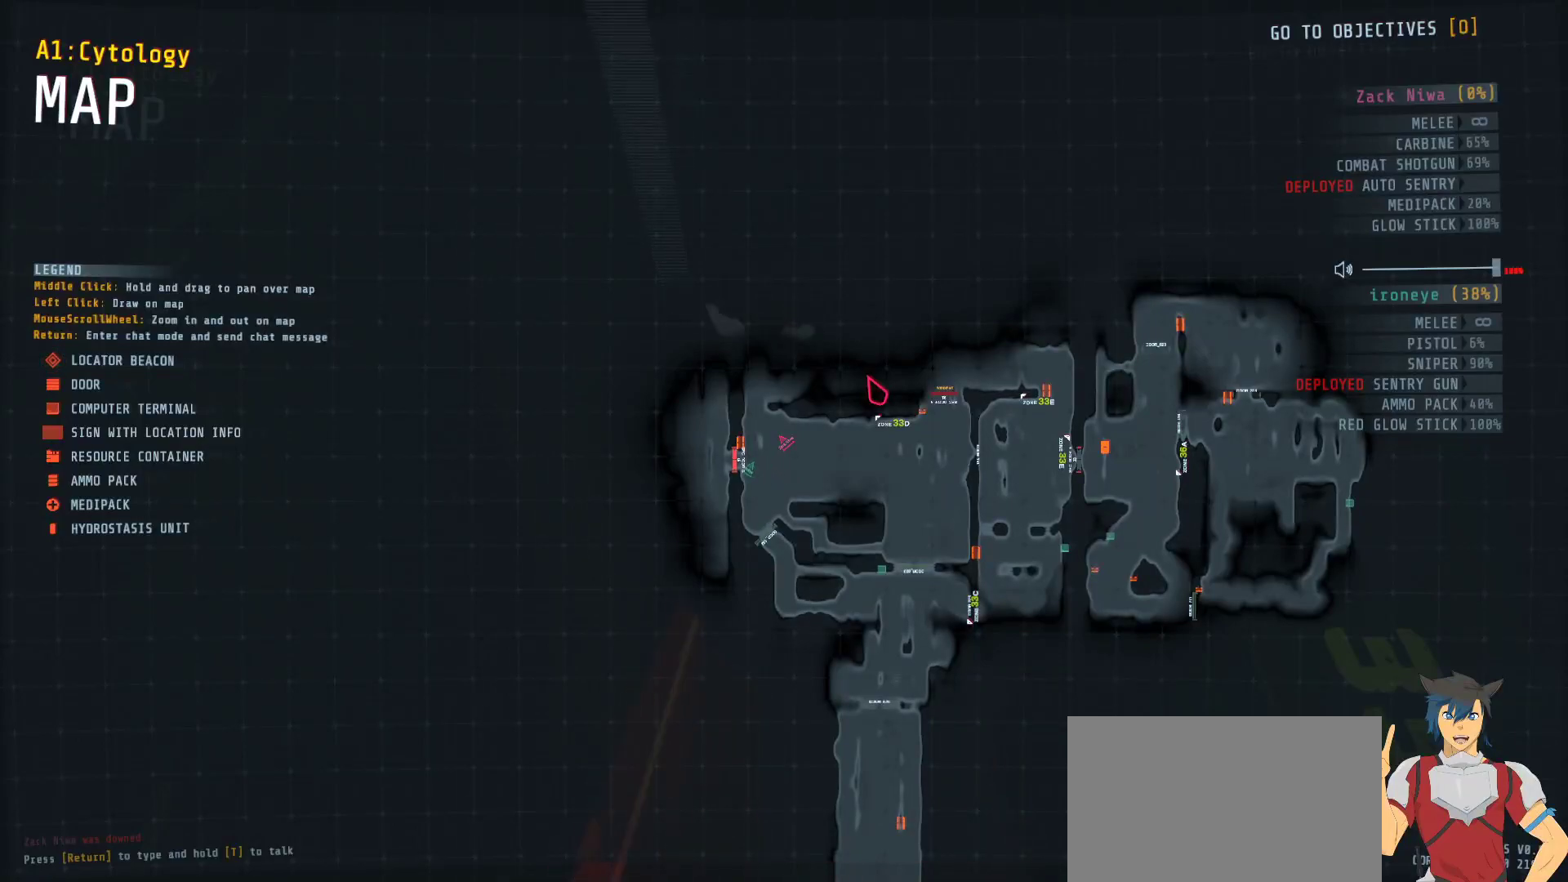
{"keys": ["tab"], "mouse": [], "events": []}
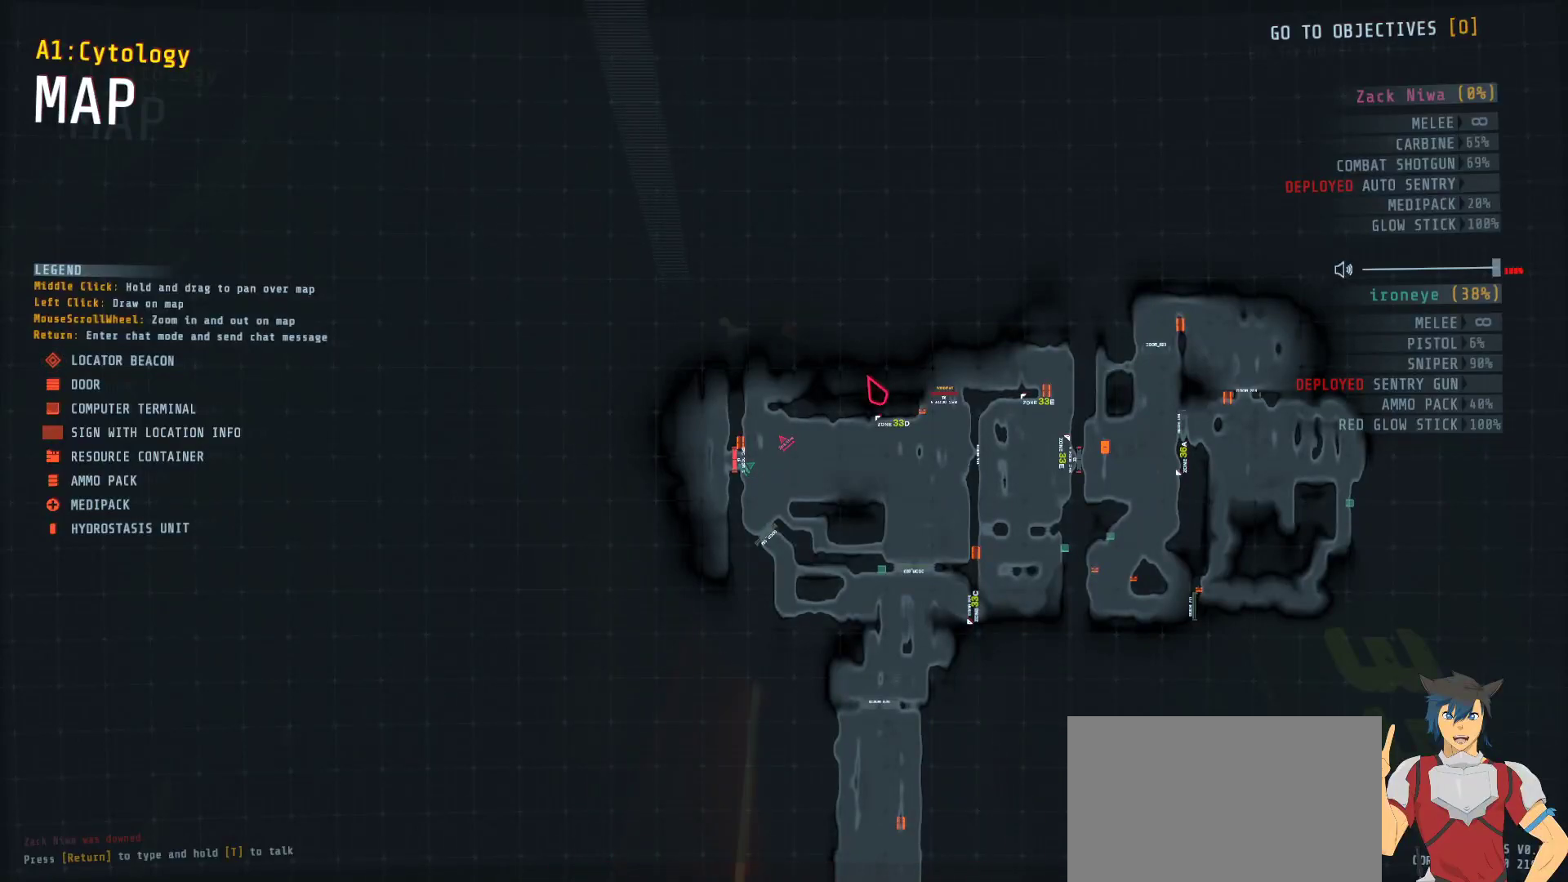
{"keys": ["tab"], "mouse": [], "events": []}
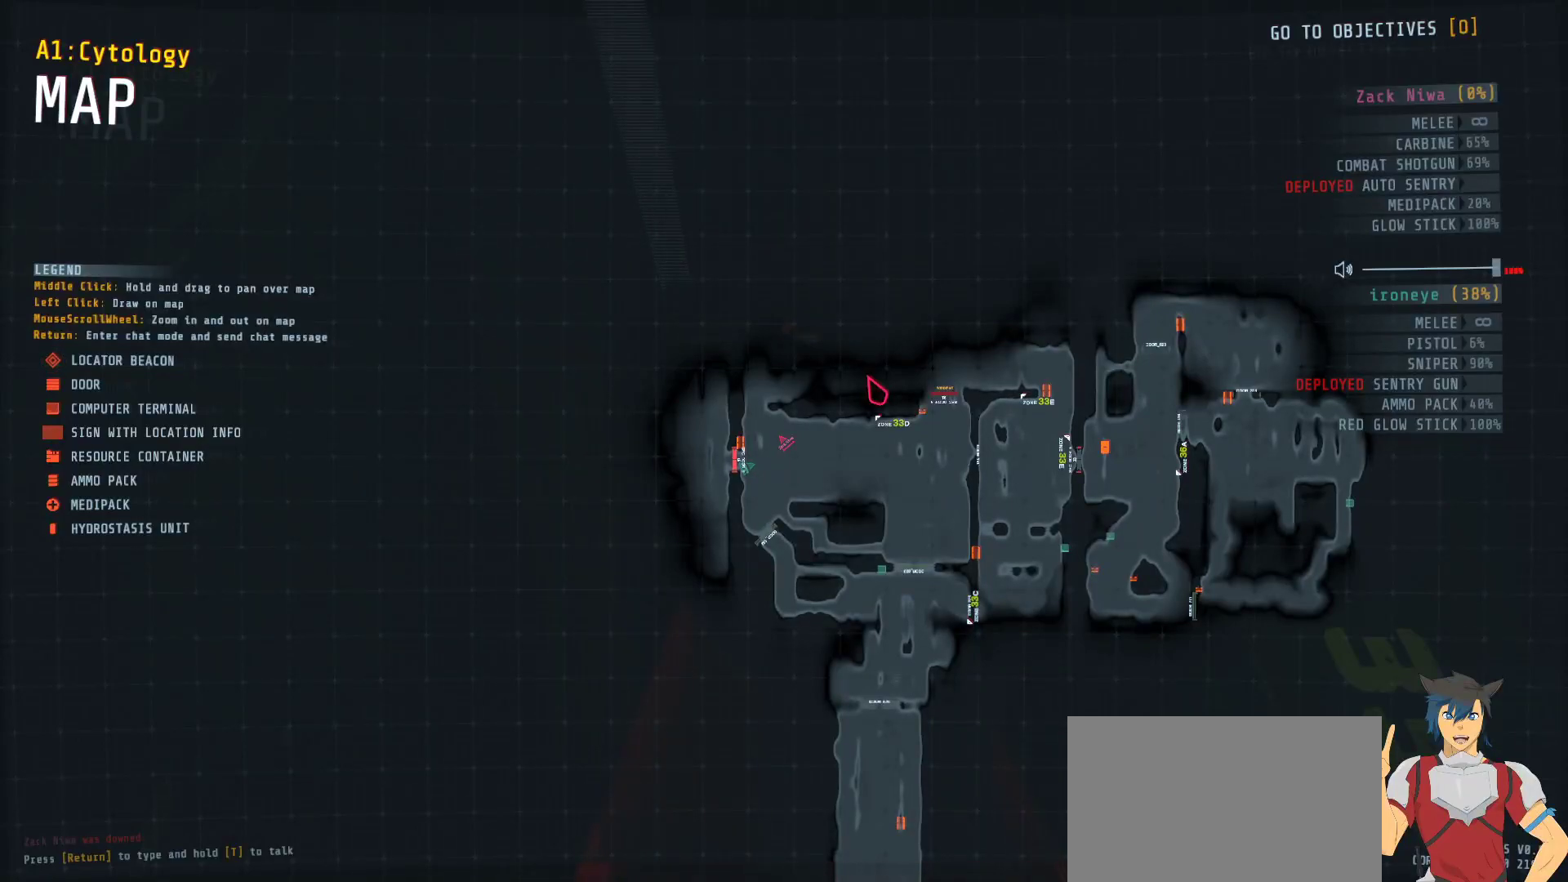
{"keys": ["tab"], "mouse": [], "events": []}
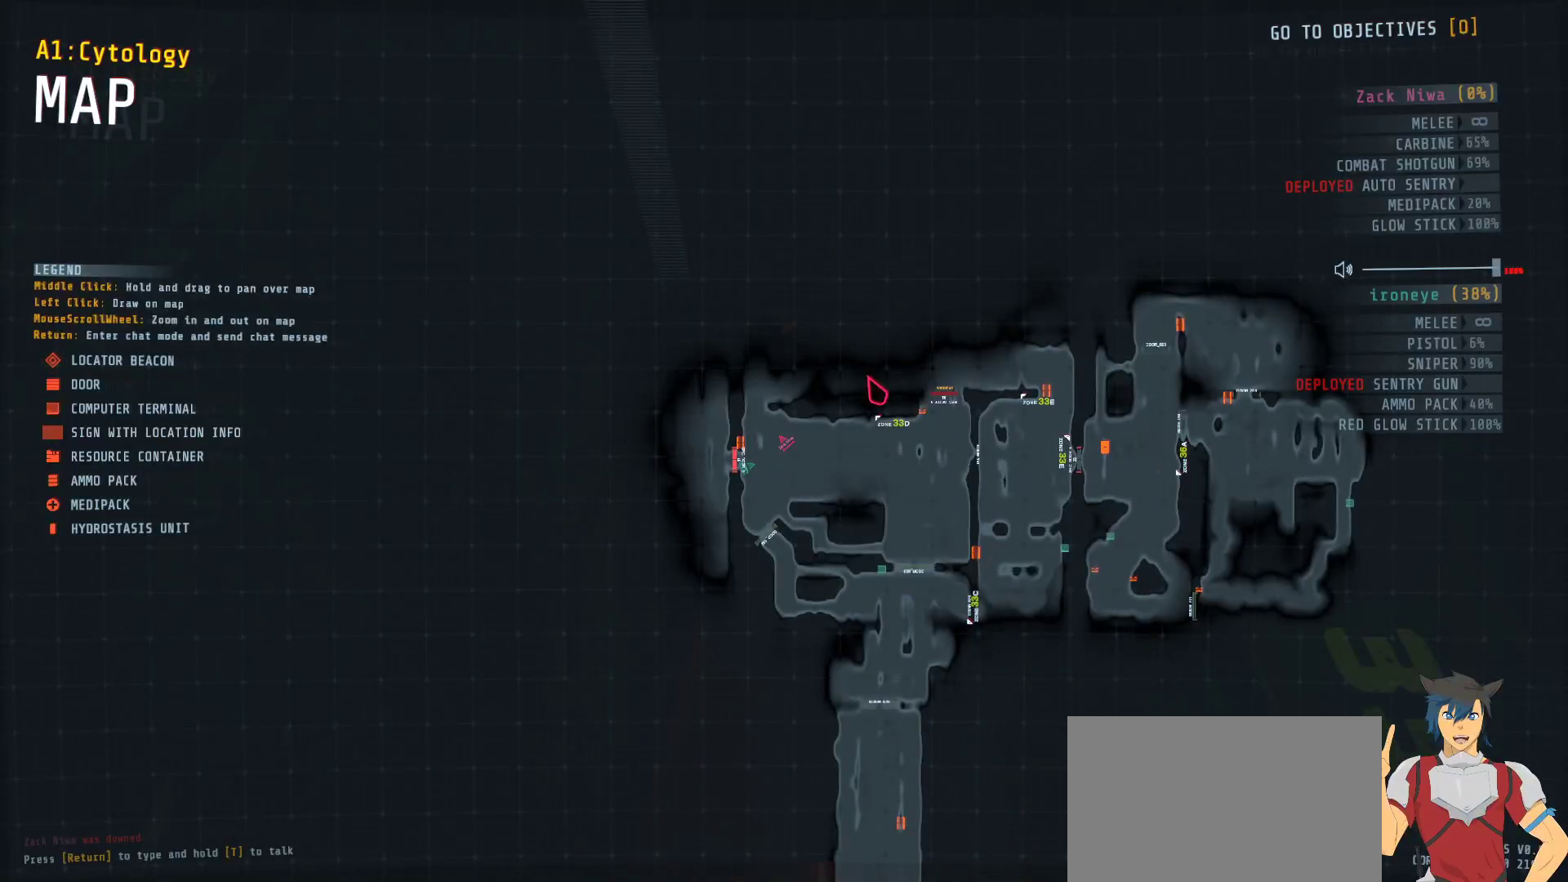
{"keys": ["tab"], "mouse": [], "events": []}
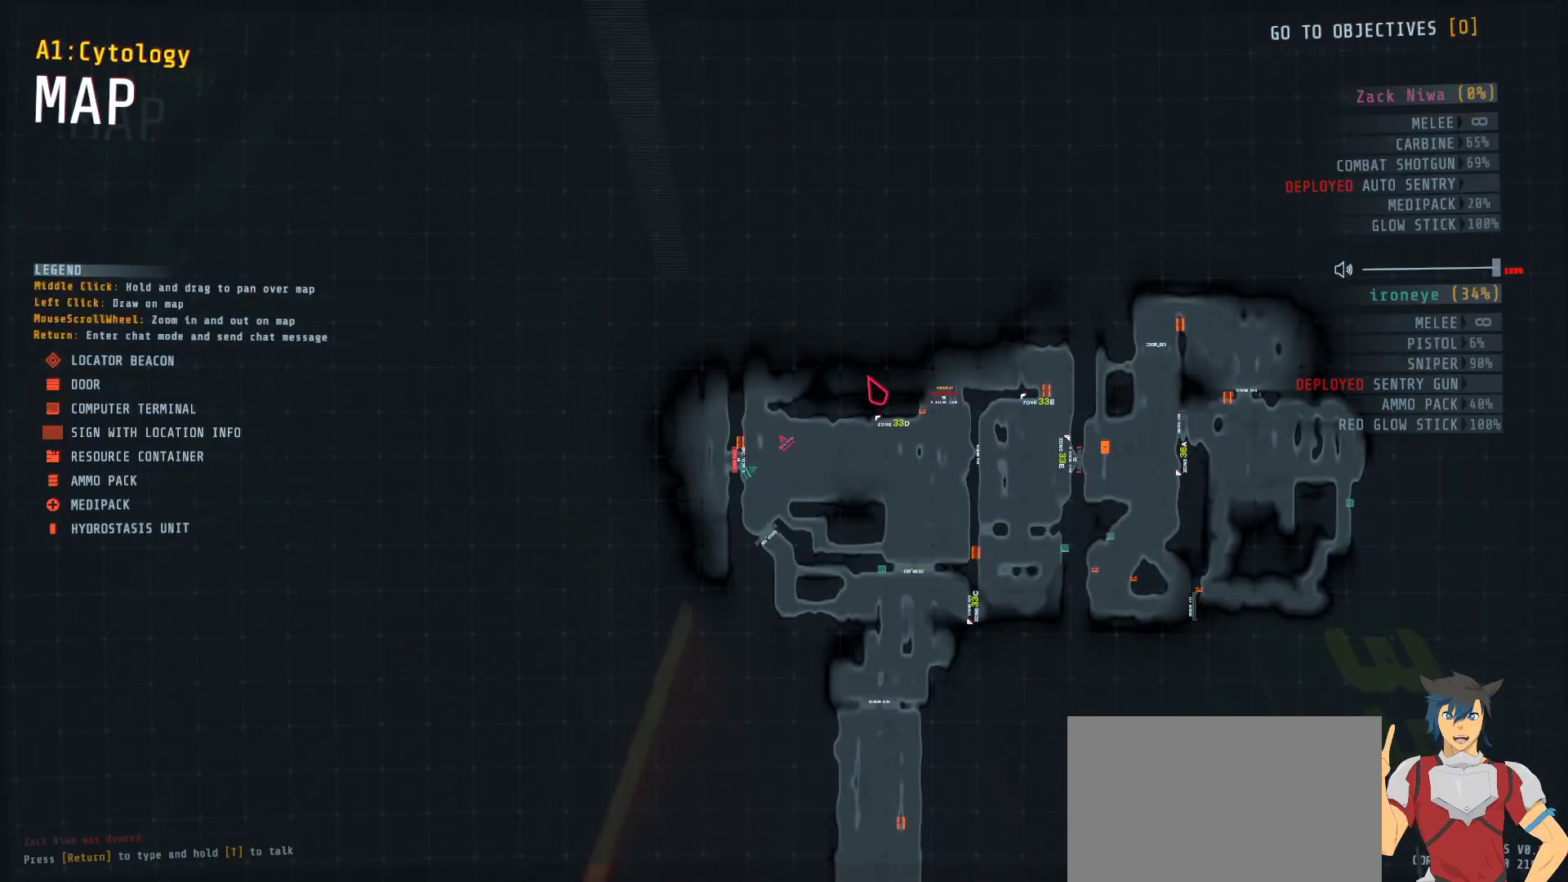
{"keys": ["tab"], "mouse": [], "events": []}
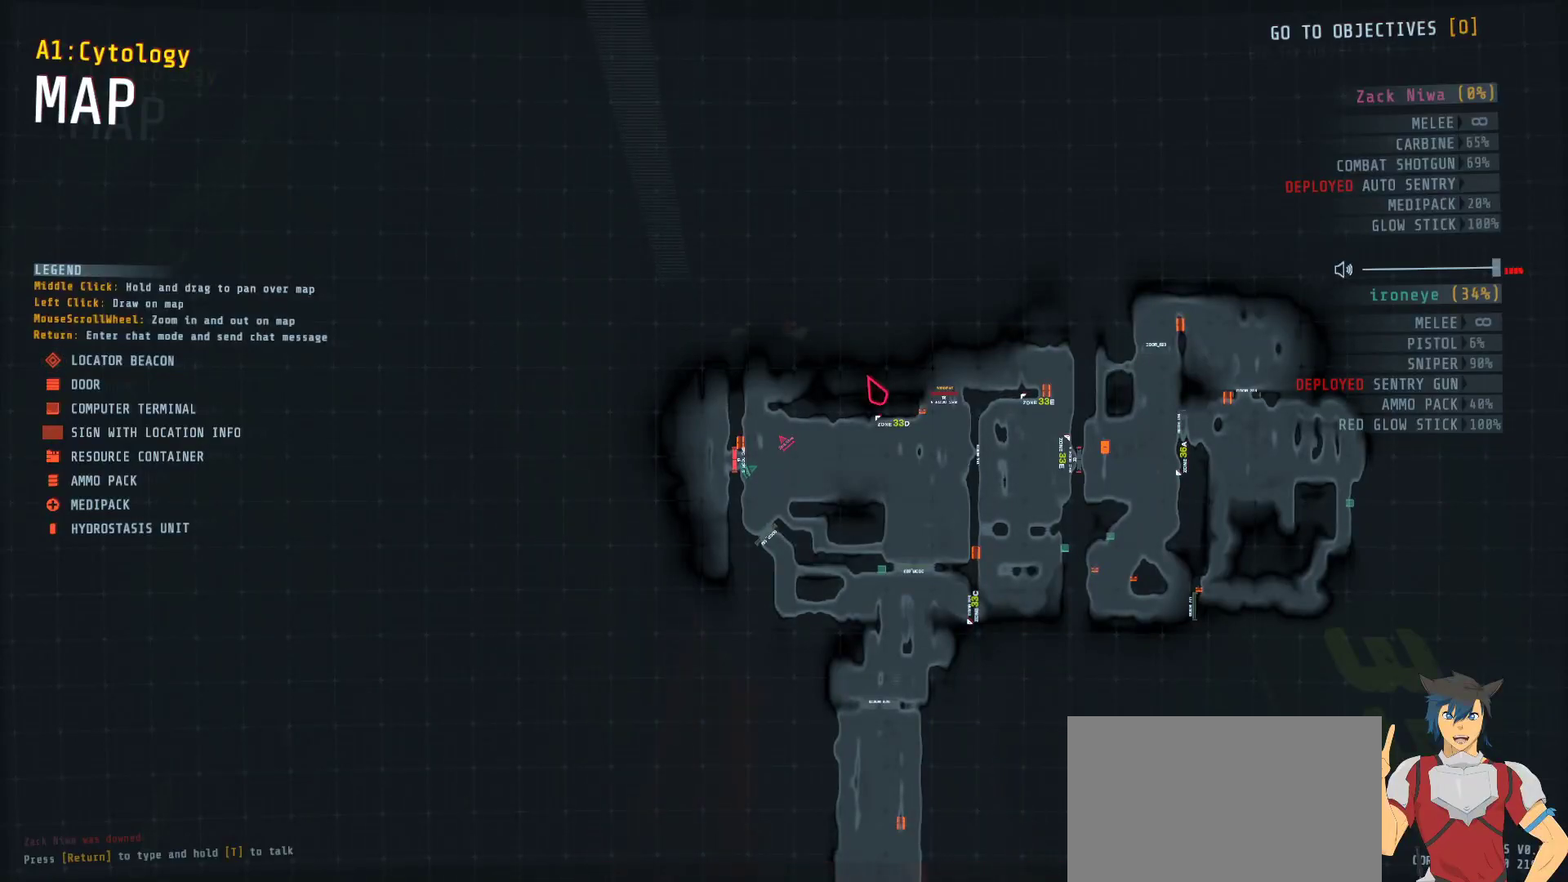
{"keys": ["tab"], "mouse": [], "events": []}
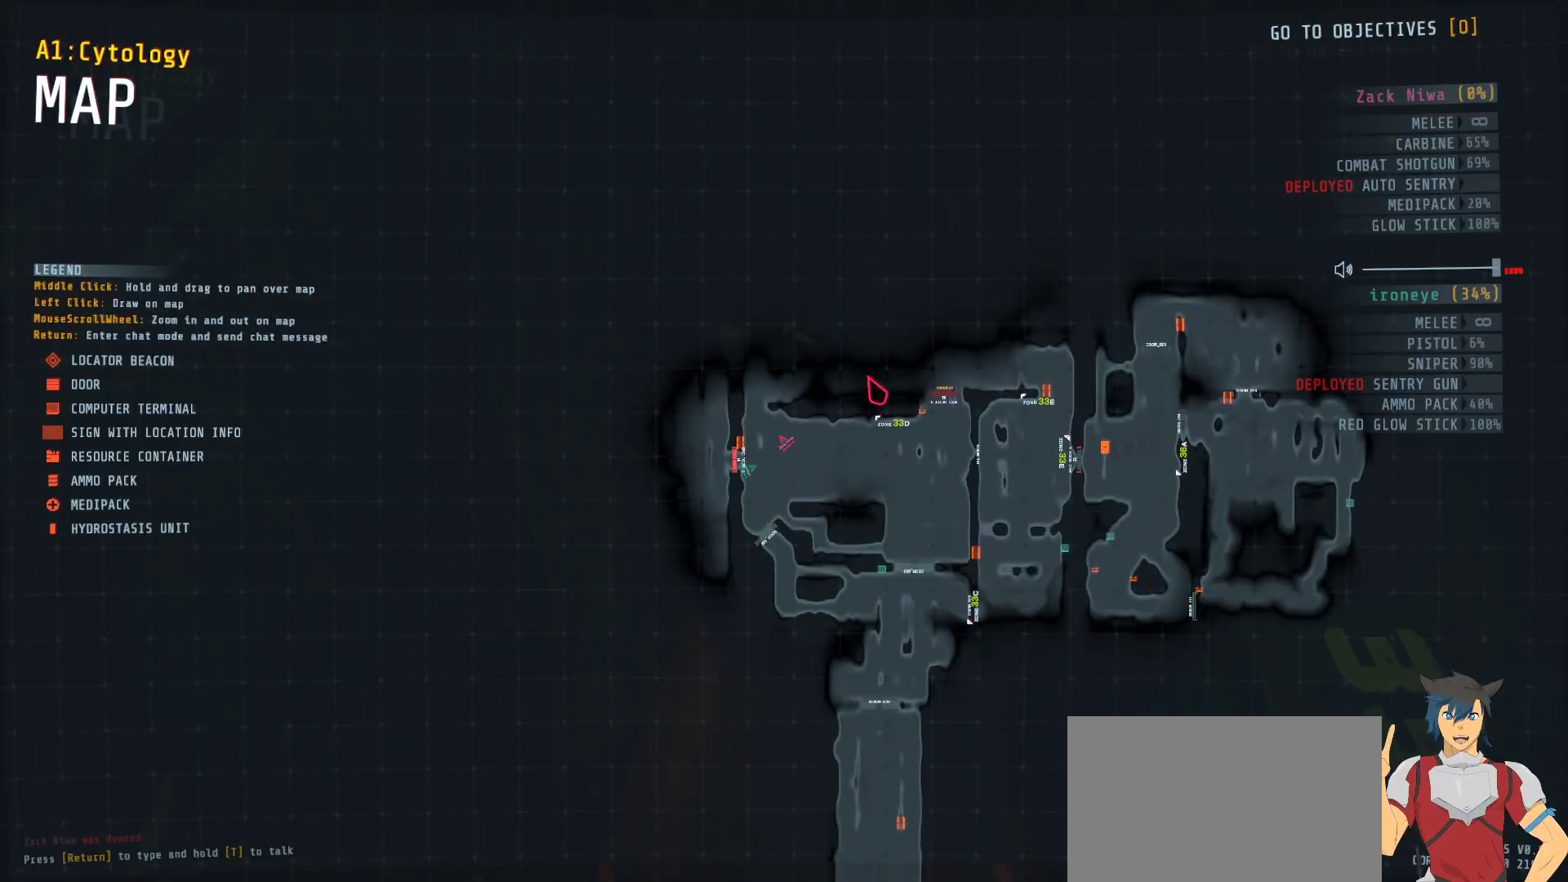
{"keys": ["tab"], "mouse": [], "events": []}
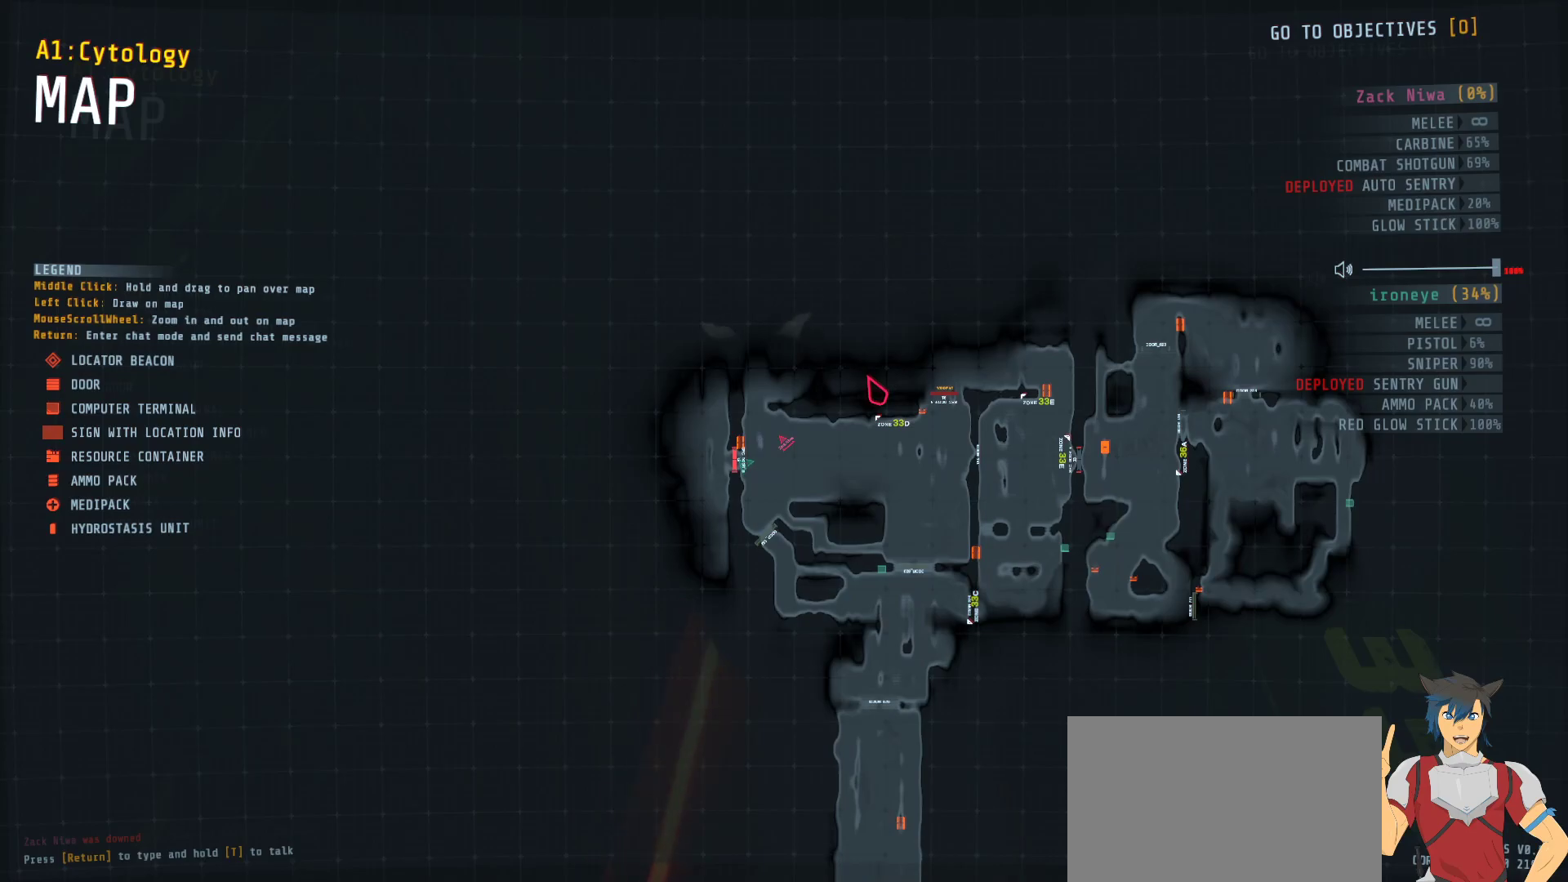
{"keys": ["tab"], "mouse": [], "events": []}
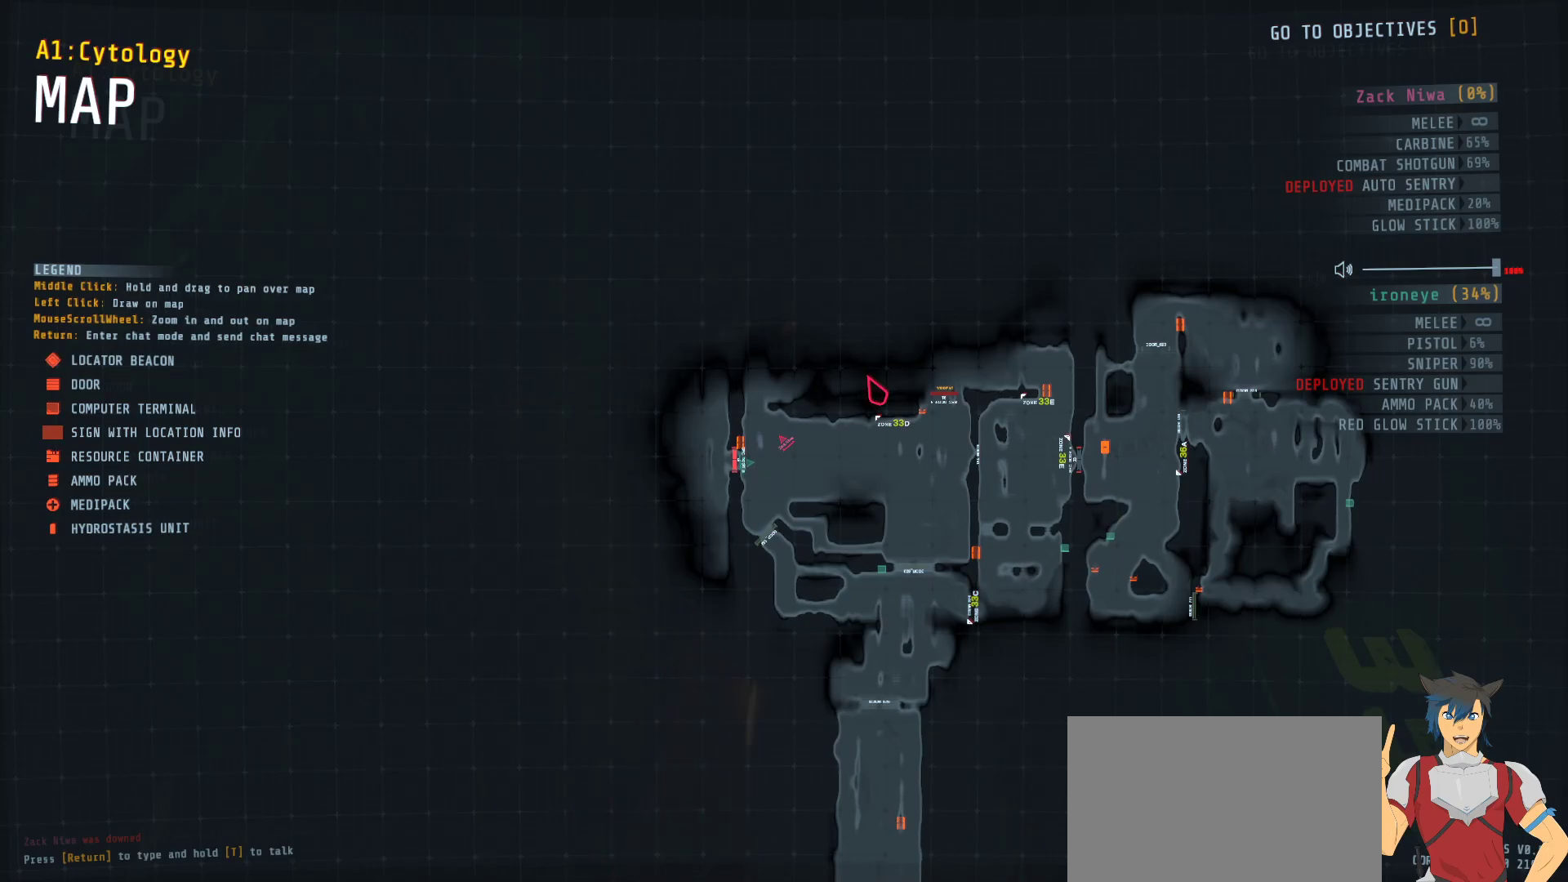
{"keys": ["tab"], "mouse": [], "events": []}
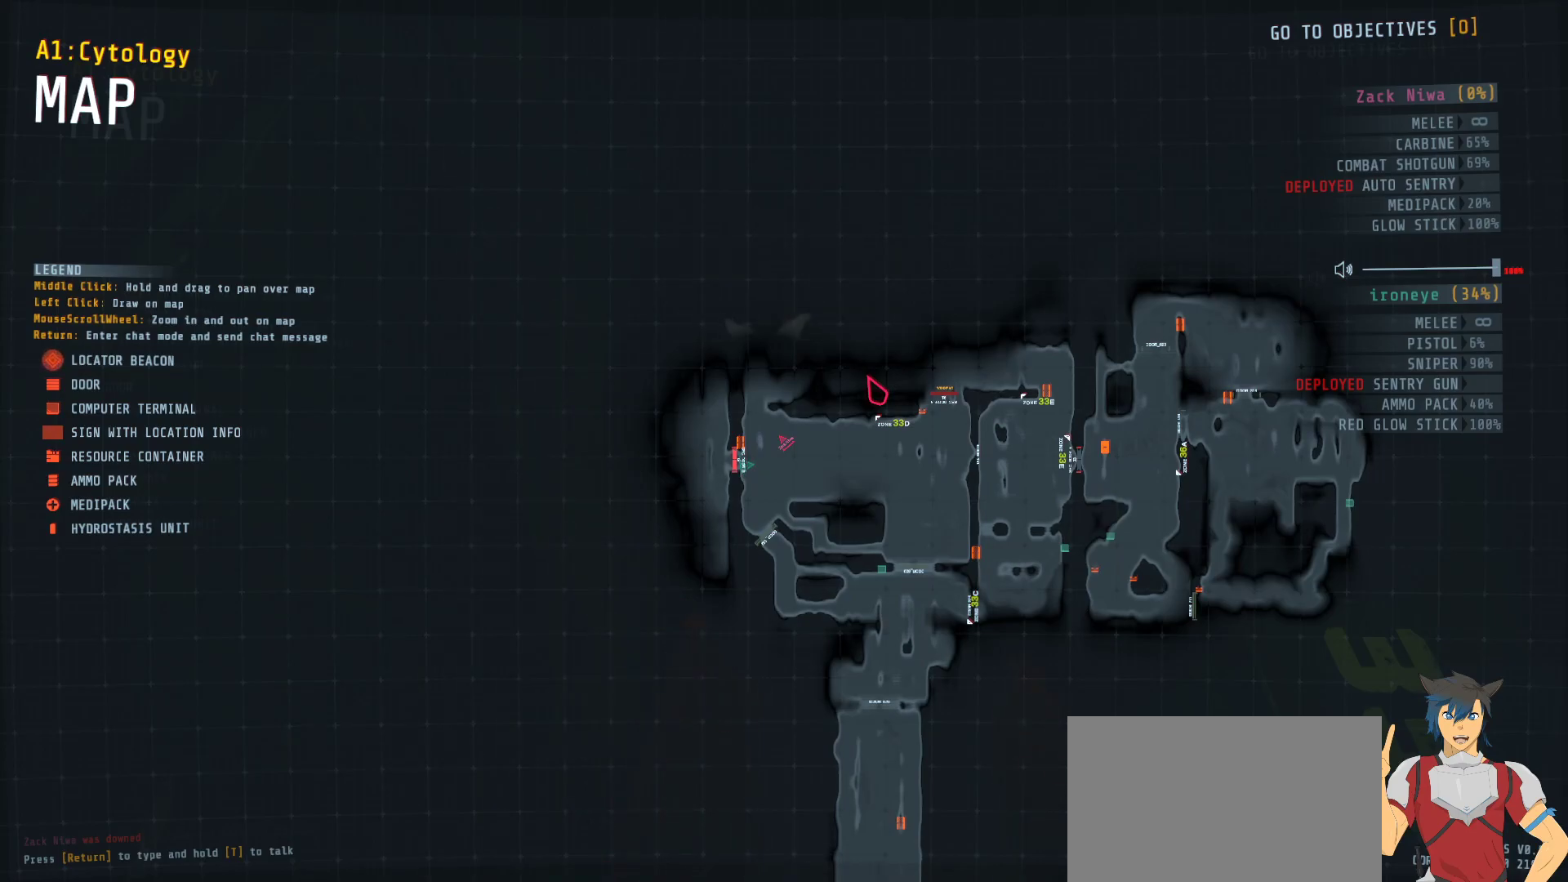
{"keys": ["tab"], "mouse": [], "events": []}
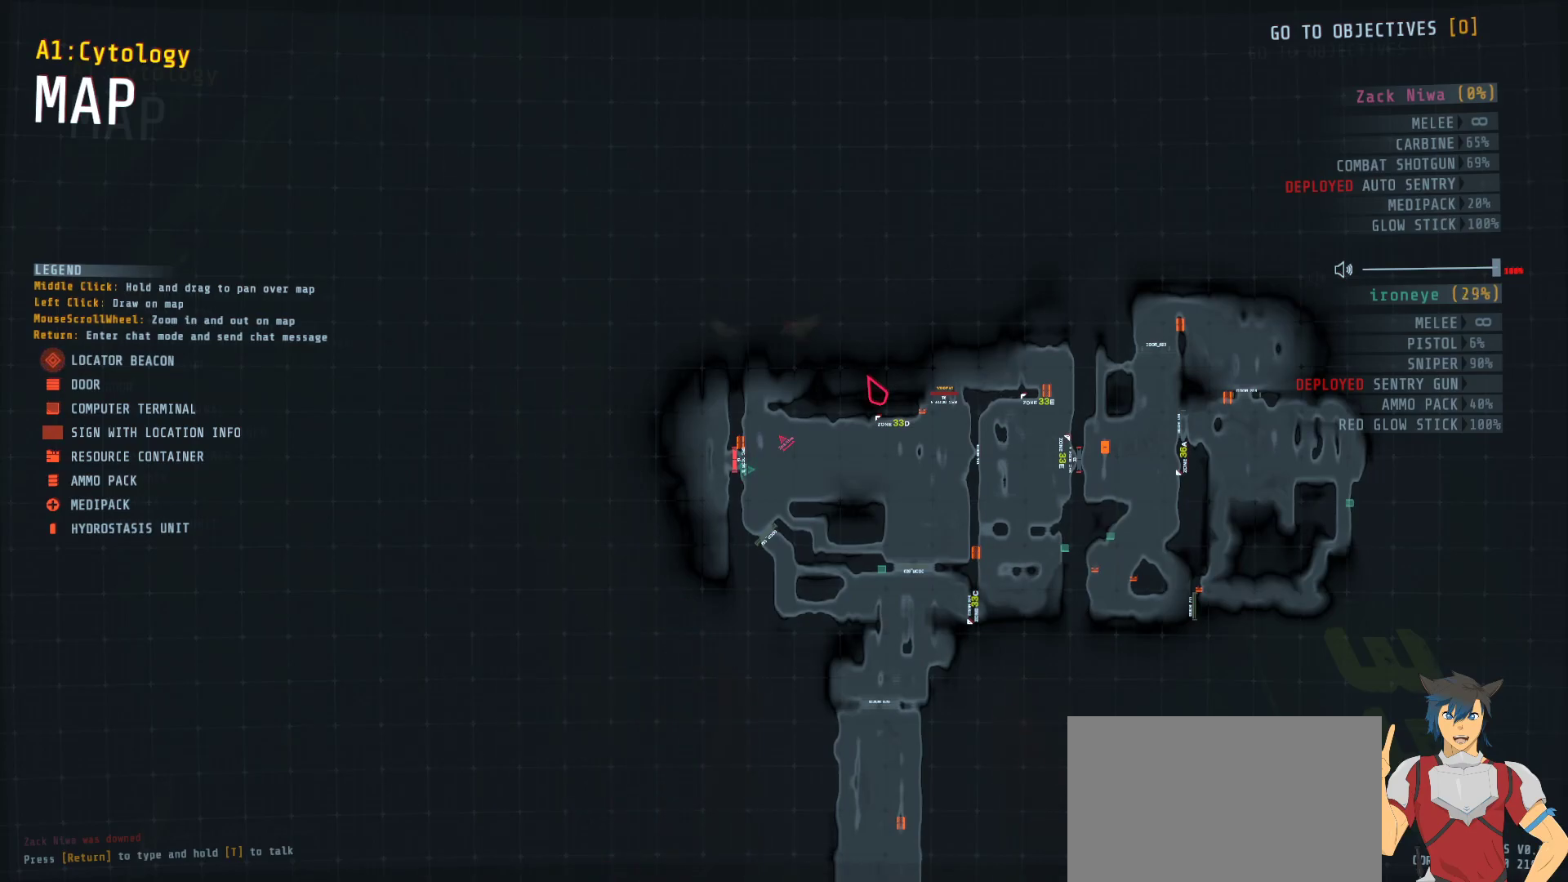
{"keys": ["tab"], "mouse": [], "events": []}
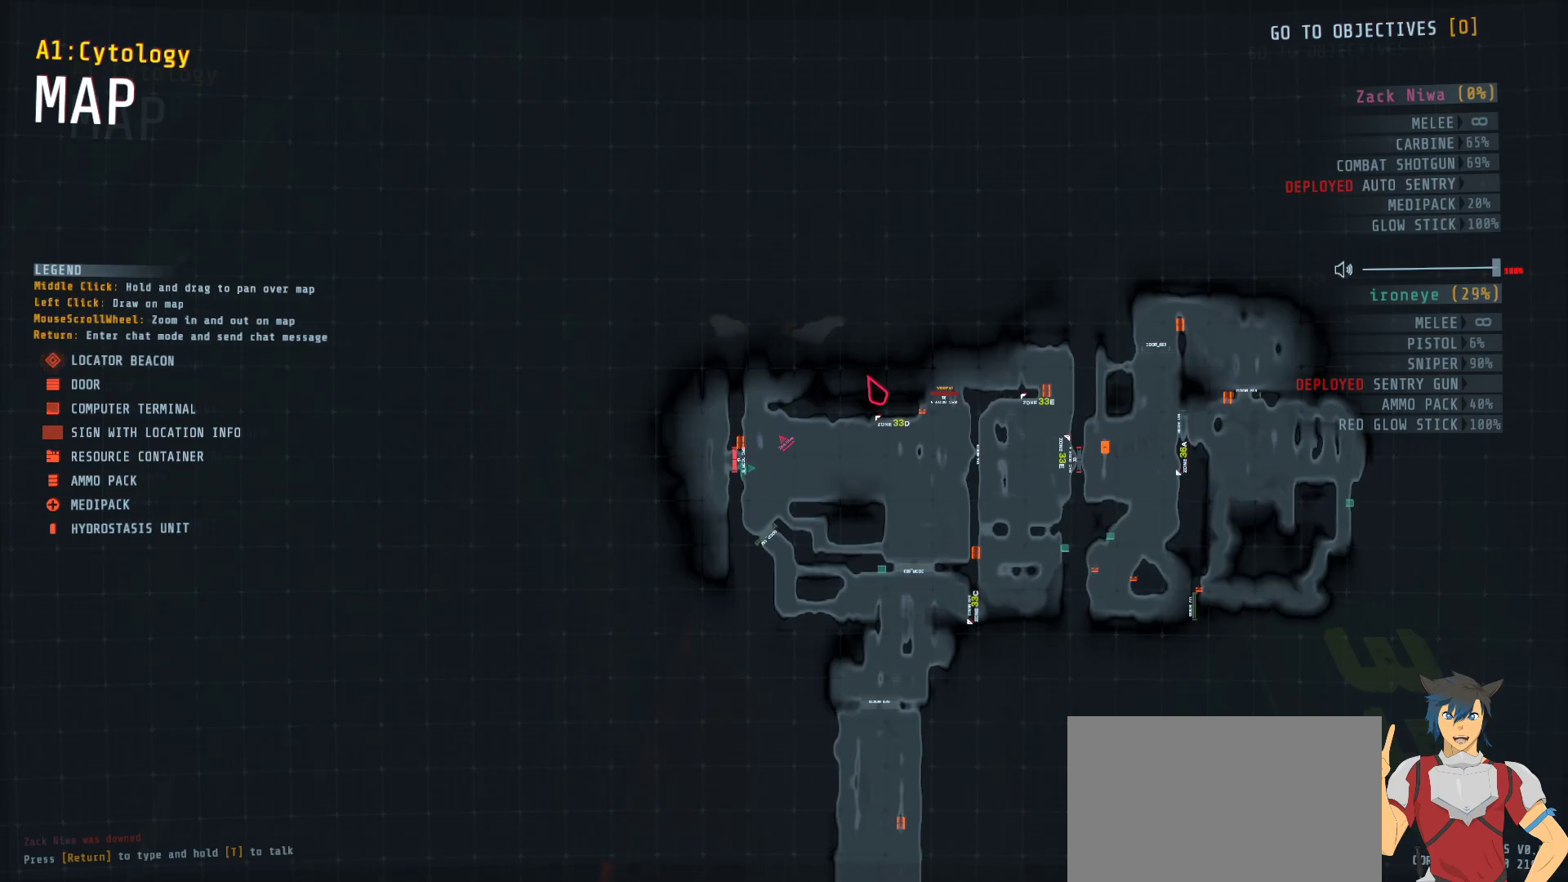
{"keys": ["tab"], "mouse": [], "events": []}
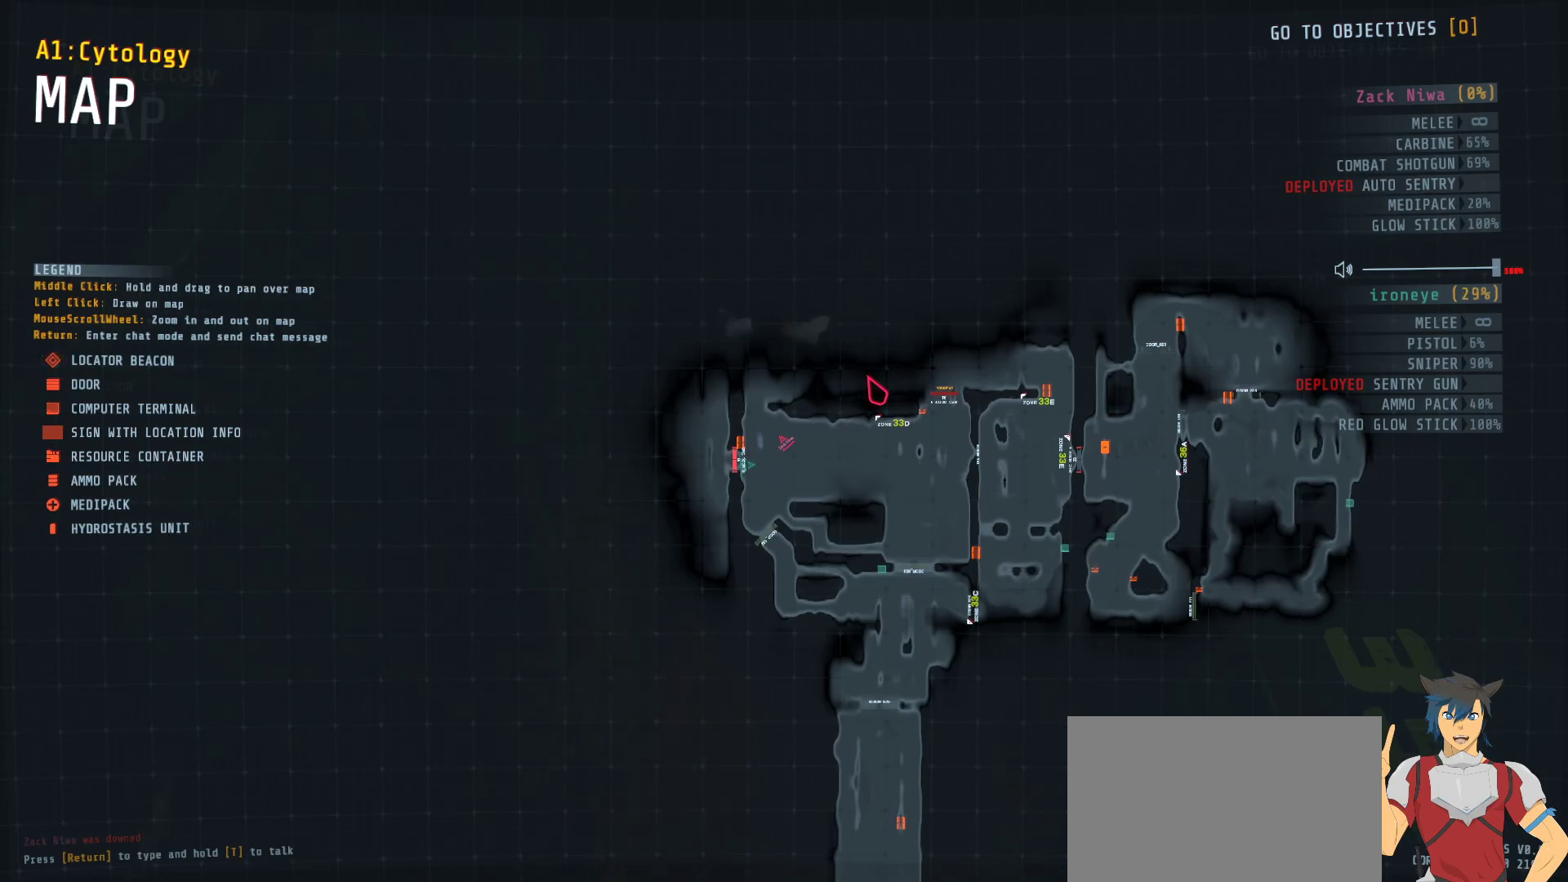
{"keys": [], "mouse": [], "events": [[383, "tab", "up"]]}
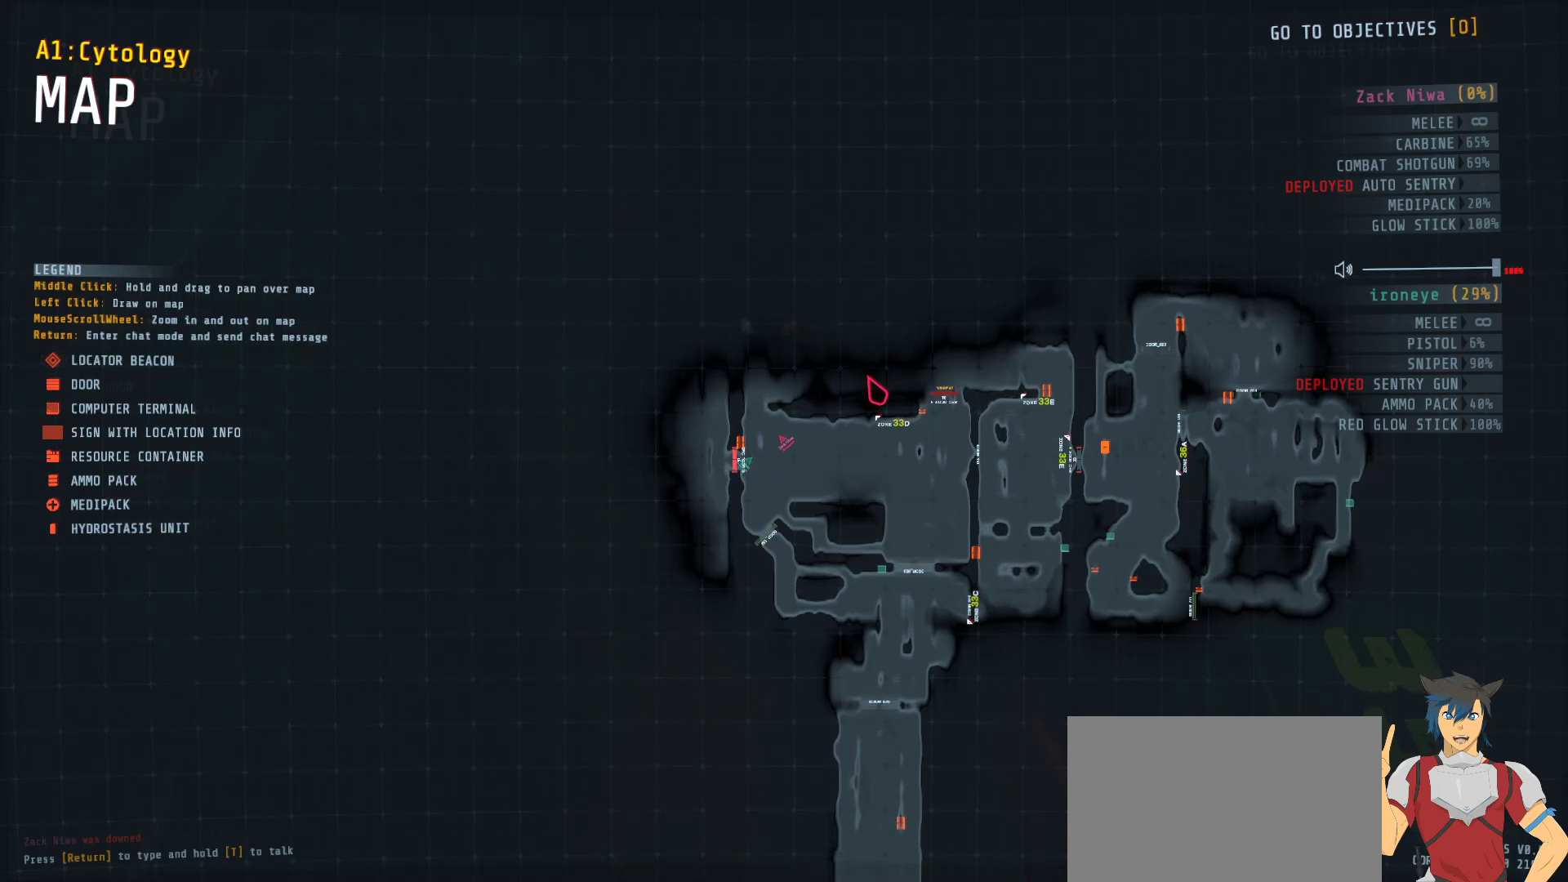
{"keys": [], "mouse": [], "events": [[33, "tab", "down"], [133, "tab", "up"]]}
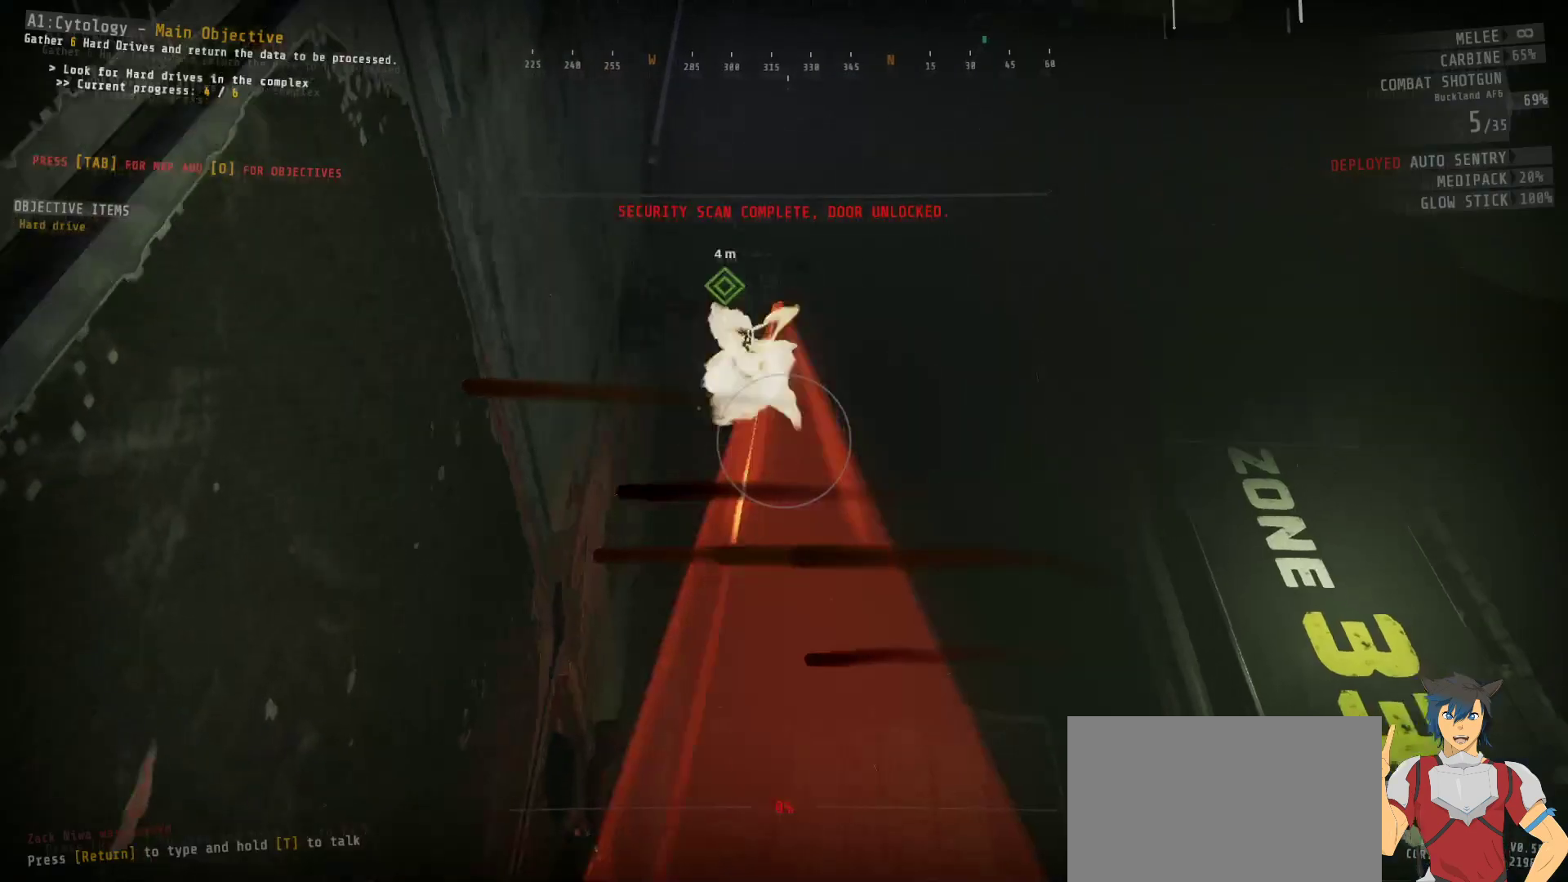
{"keys": [], "mouse": [], "events": []}
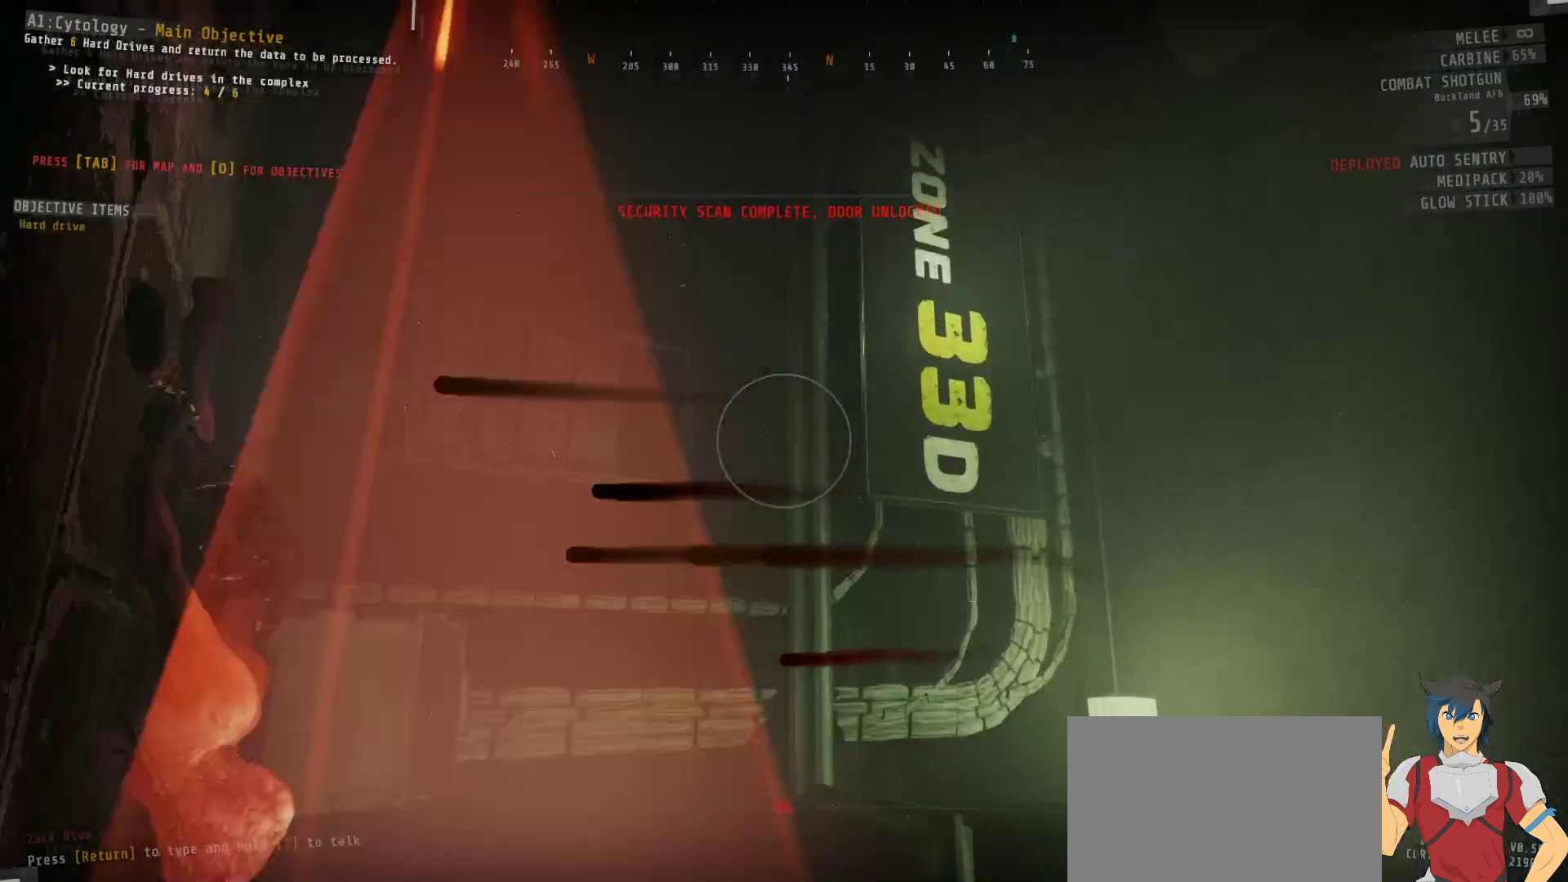
{"keys": ["tab"], "mouse": [], "events": [[233, "s", "down"], [250, "s", "up"], [467, "tab", "down"]]}
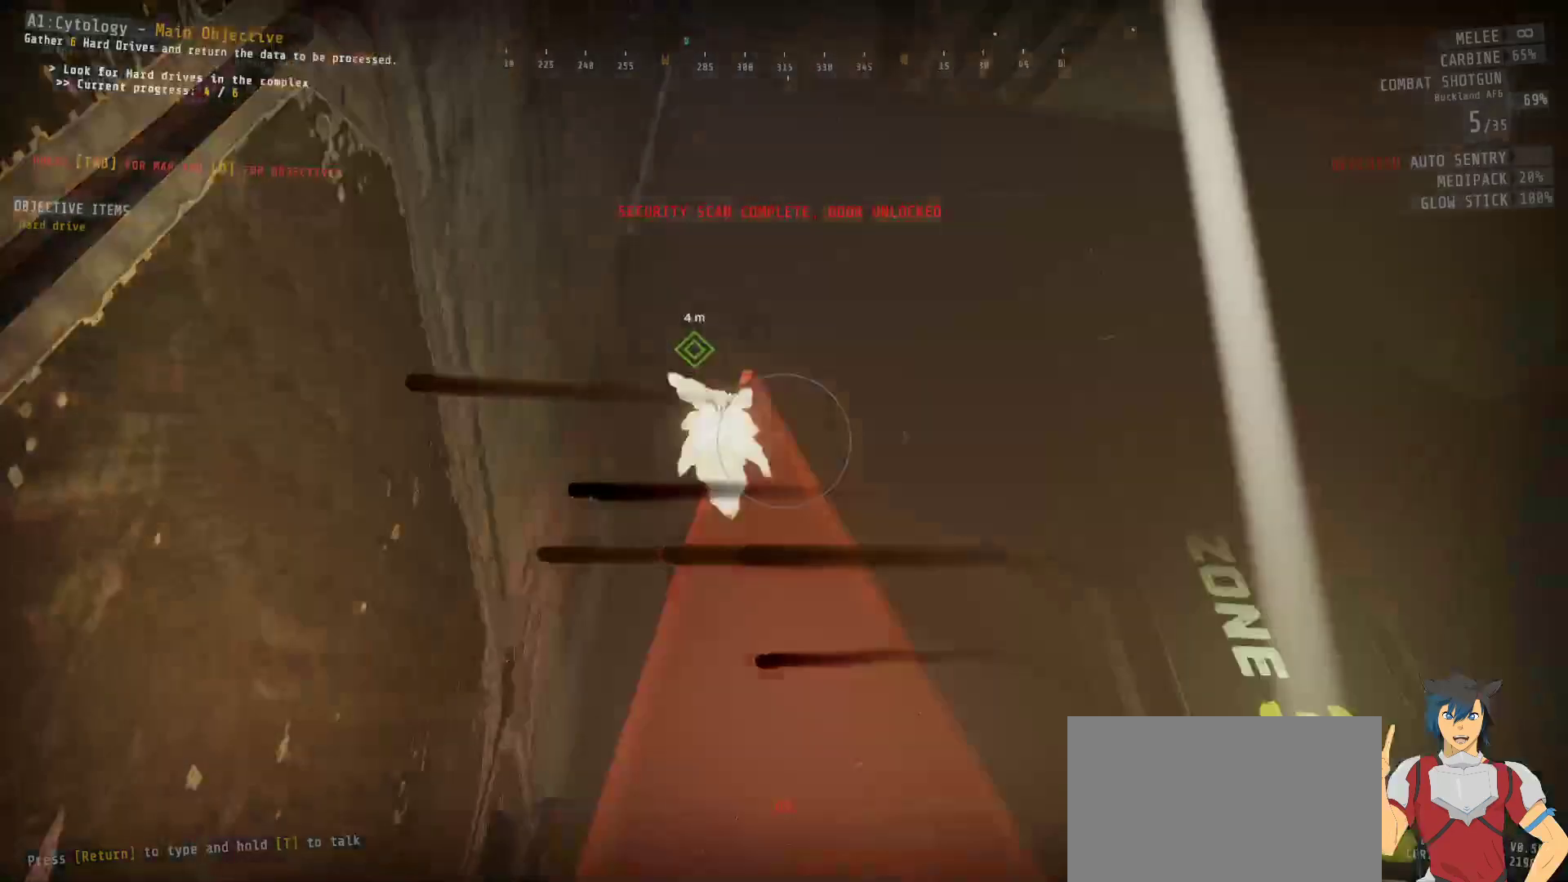
{"keys": ["tab"], "mouse": [], "events": []}
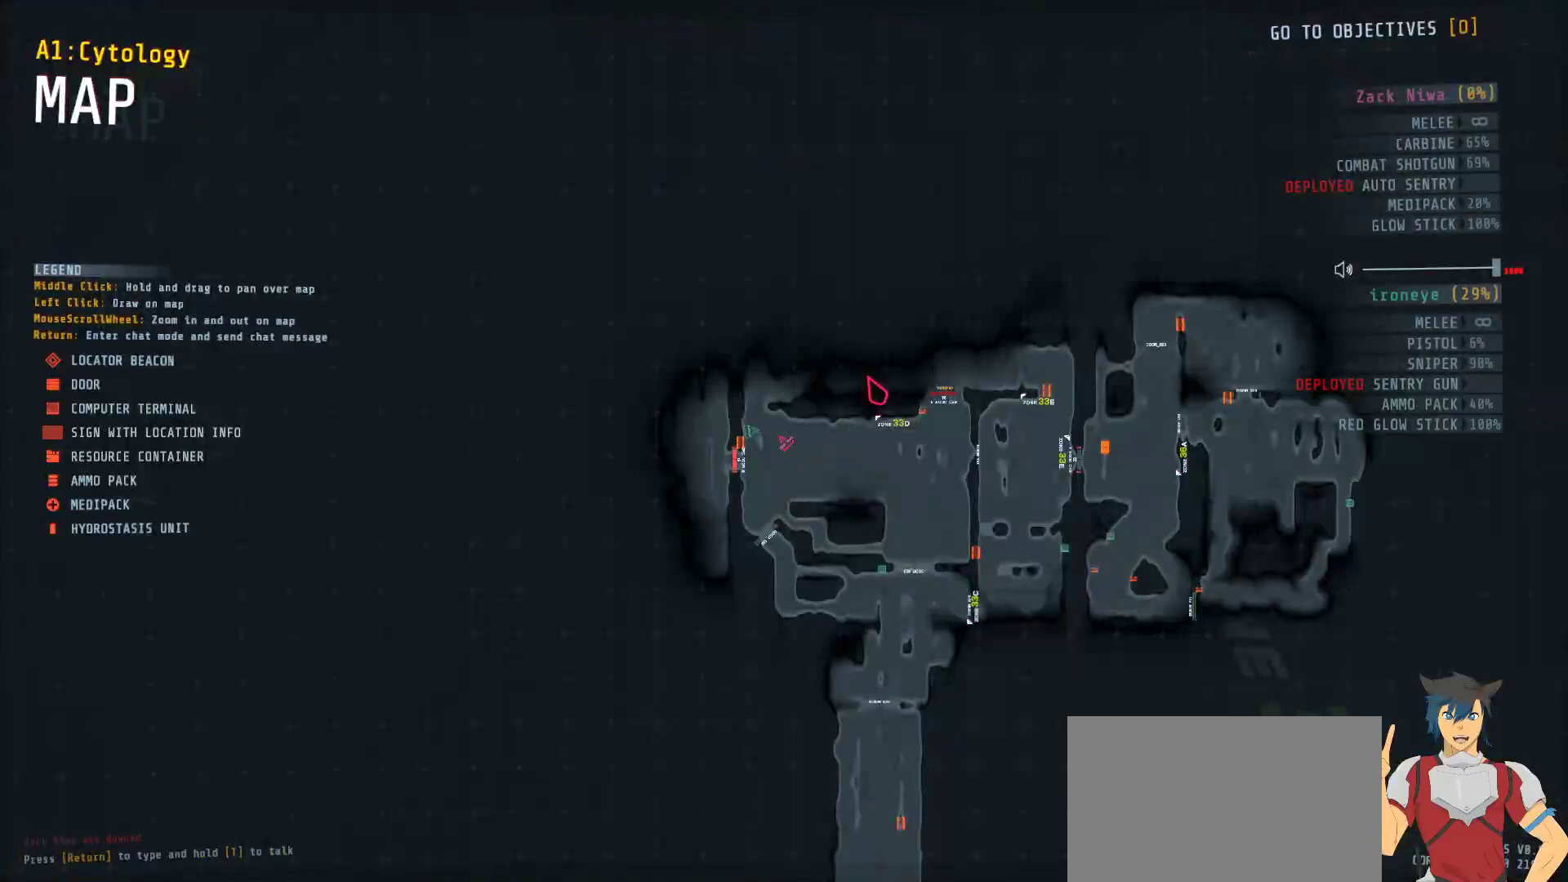
{"keys": ["tab"], "mouse": [], "events": []}
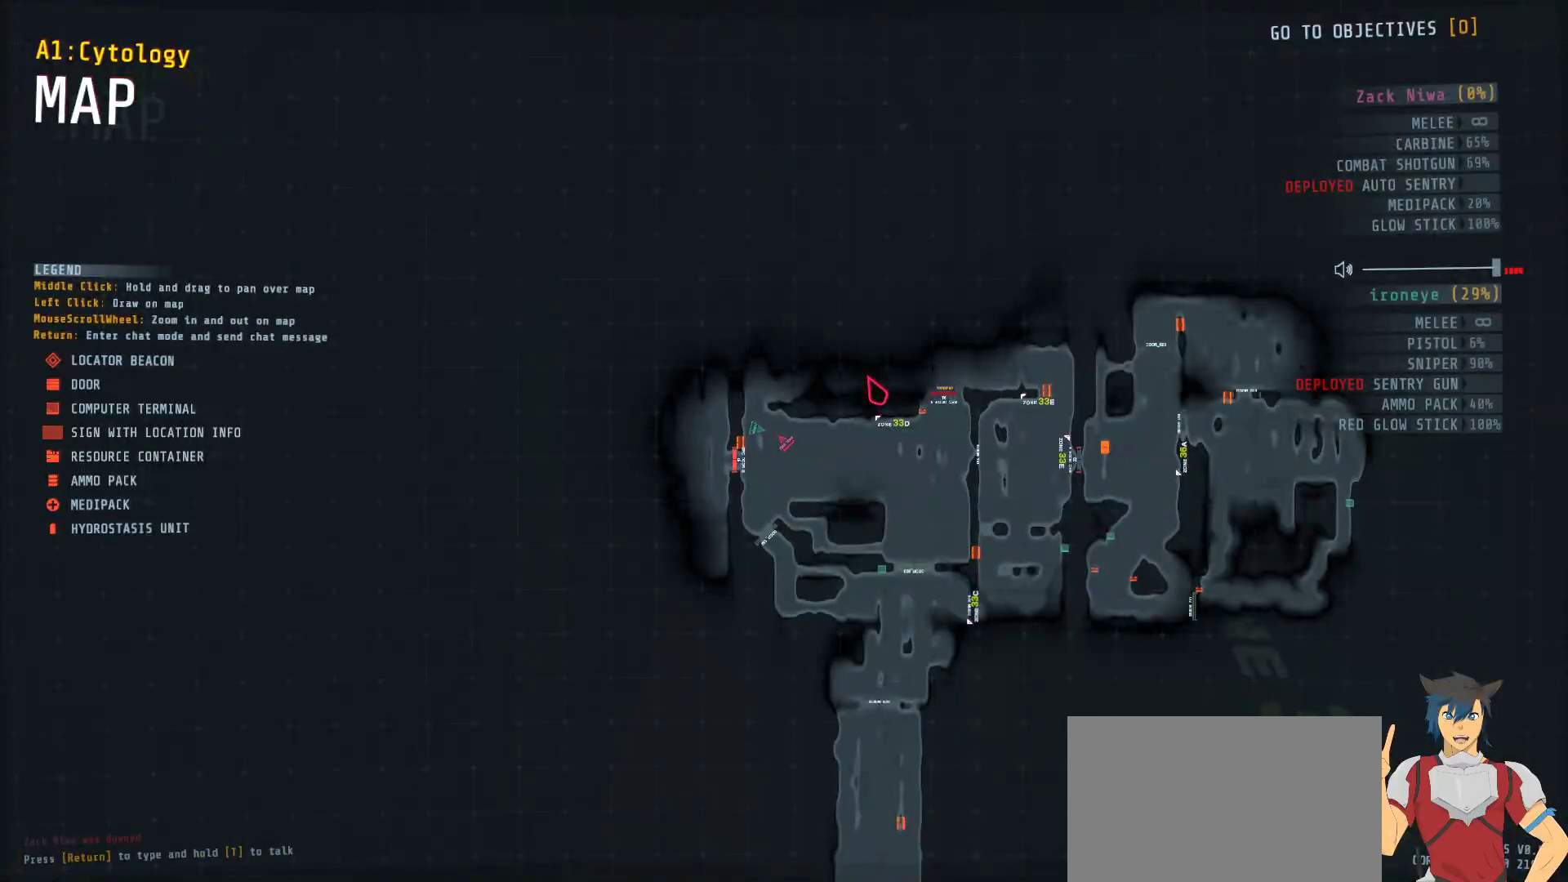
{"keys": ["tab"], "mouse": [], "events": []}